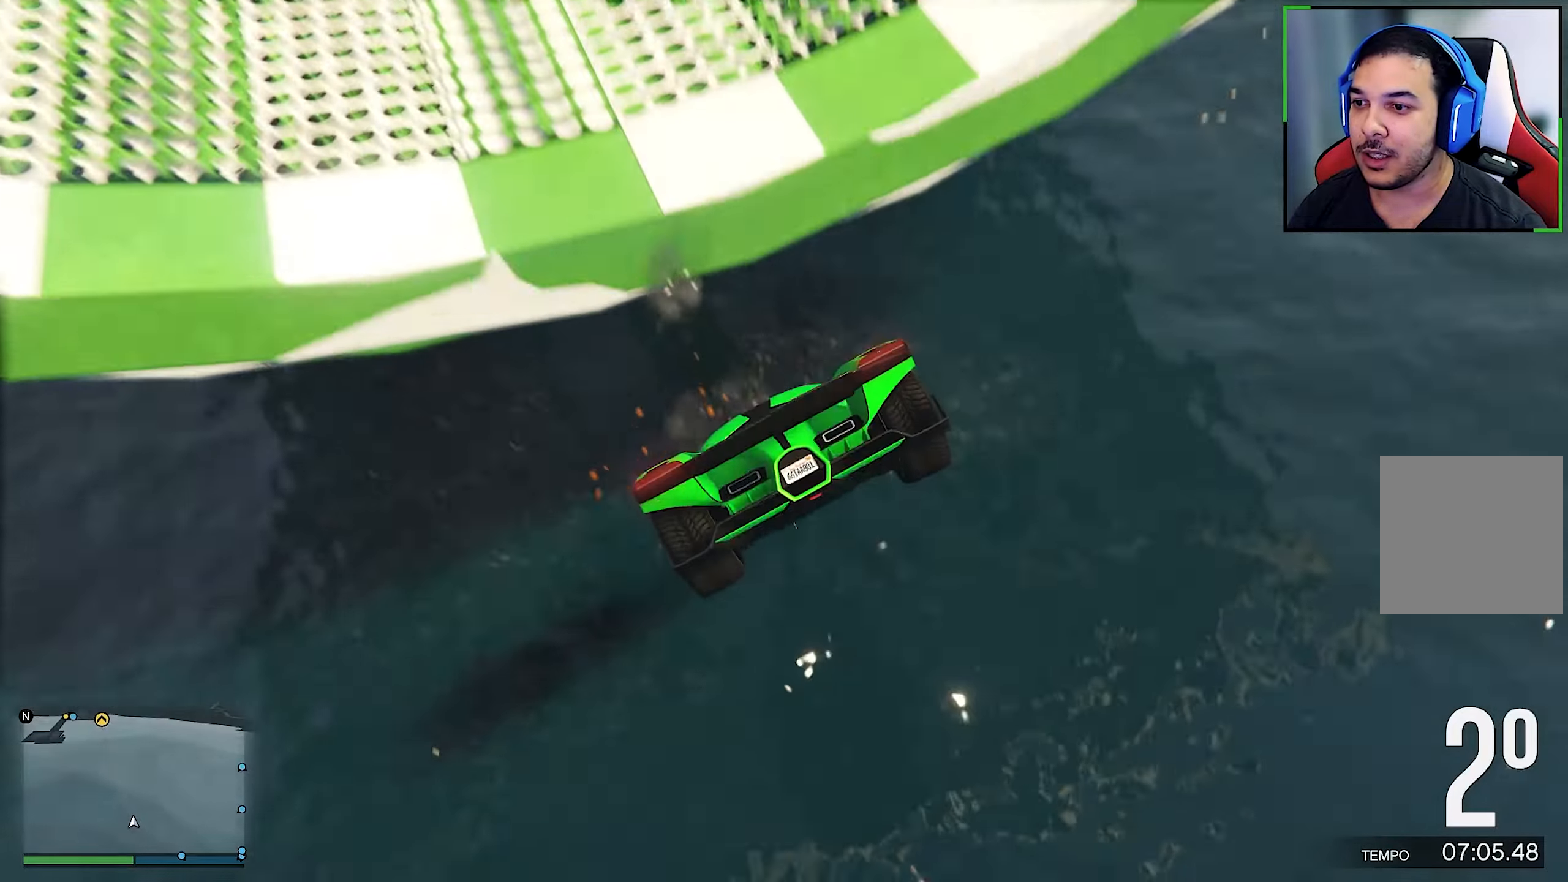
Gameplay with a controller (Xbox layout); each line is a JSON object with the inputs held at the frame after it. "events" lists button and stick changes between this image and that frame as [ms after this image, input, new state], when the widget could be followed in between. Not read: HOME R3.
{"buttons": ["Y"], "left_stick": "up-left", "right_stick": "center", "events": [[417, "L3", "up"]]}
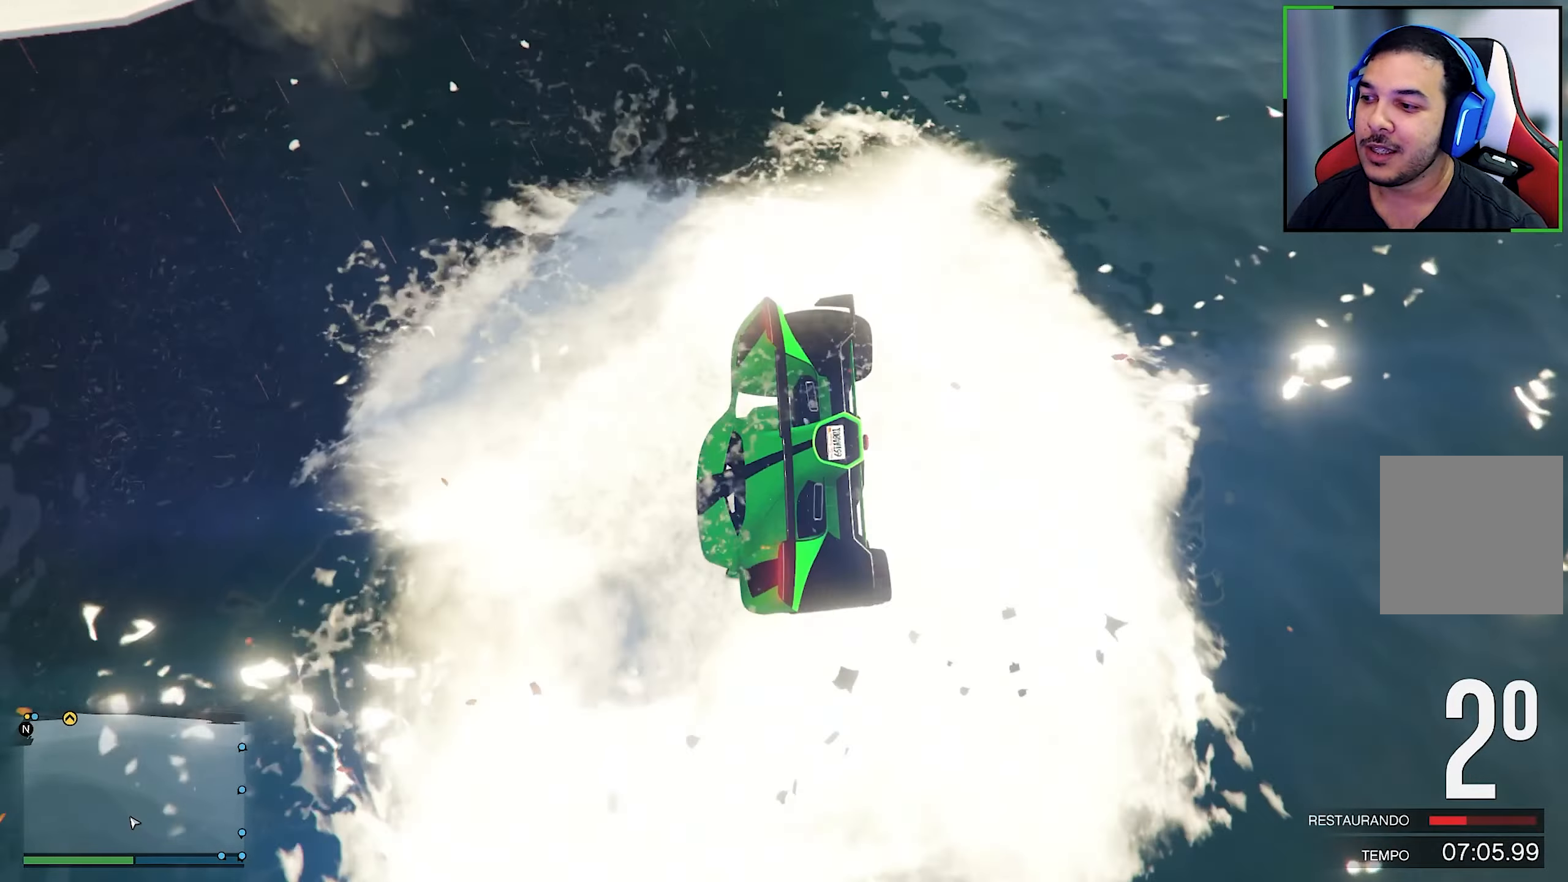
{"buttons": ["Y"], "left_stick": "center", "right_stick": "center", "events": [[33, "left_stick", "center"]]}
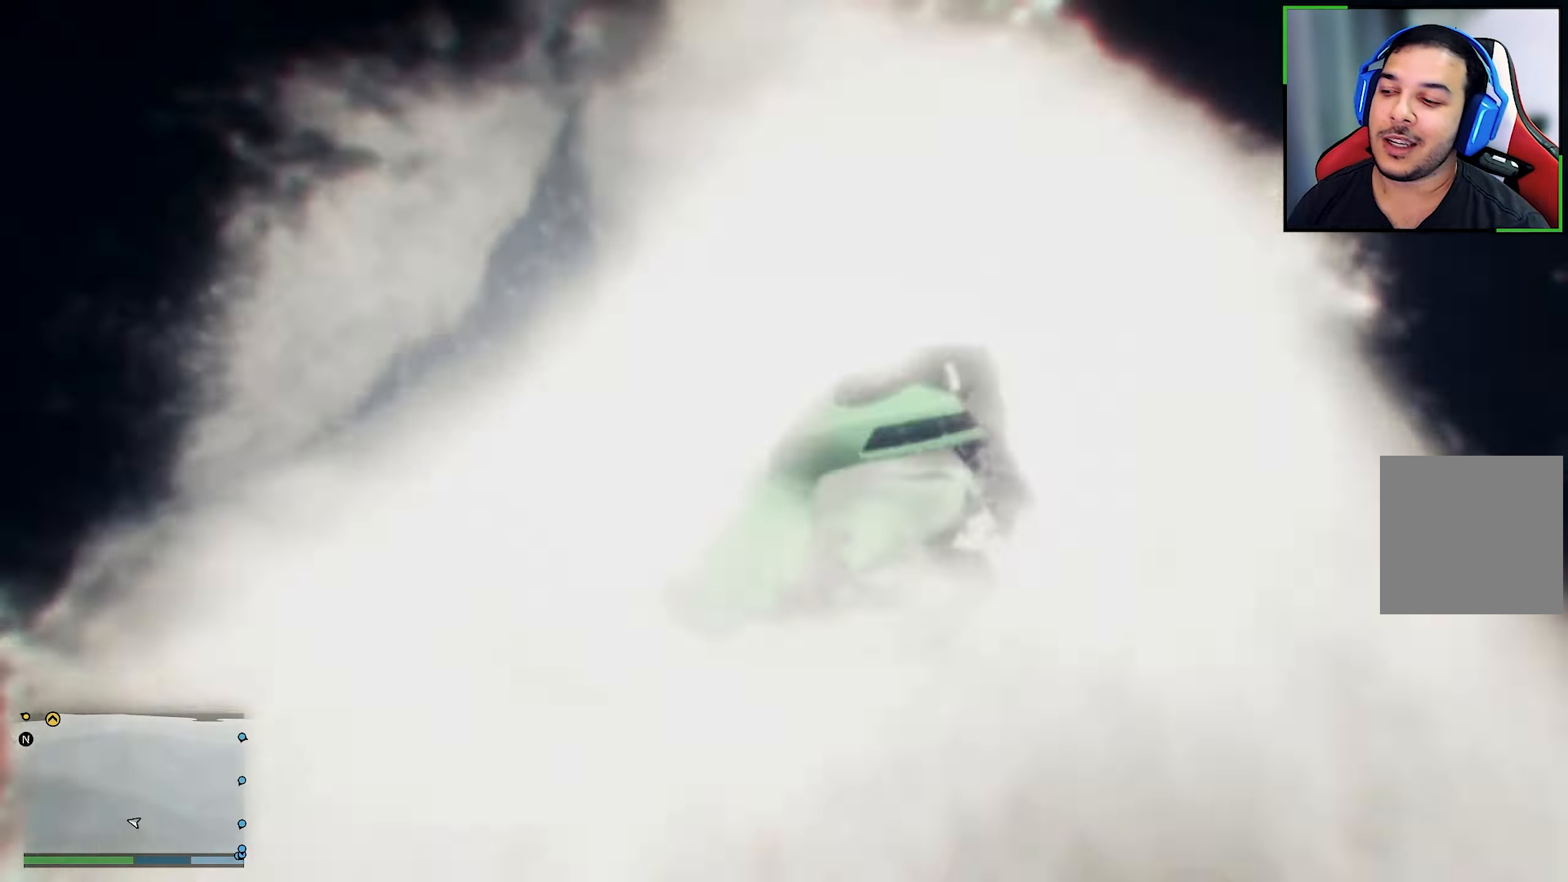
{"buttons": [], "left_stick": "center", "right_stick": "center", "events": [[383, "Y", "up"]]}
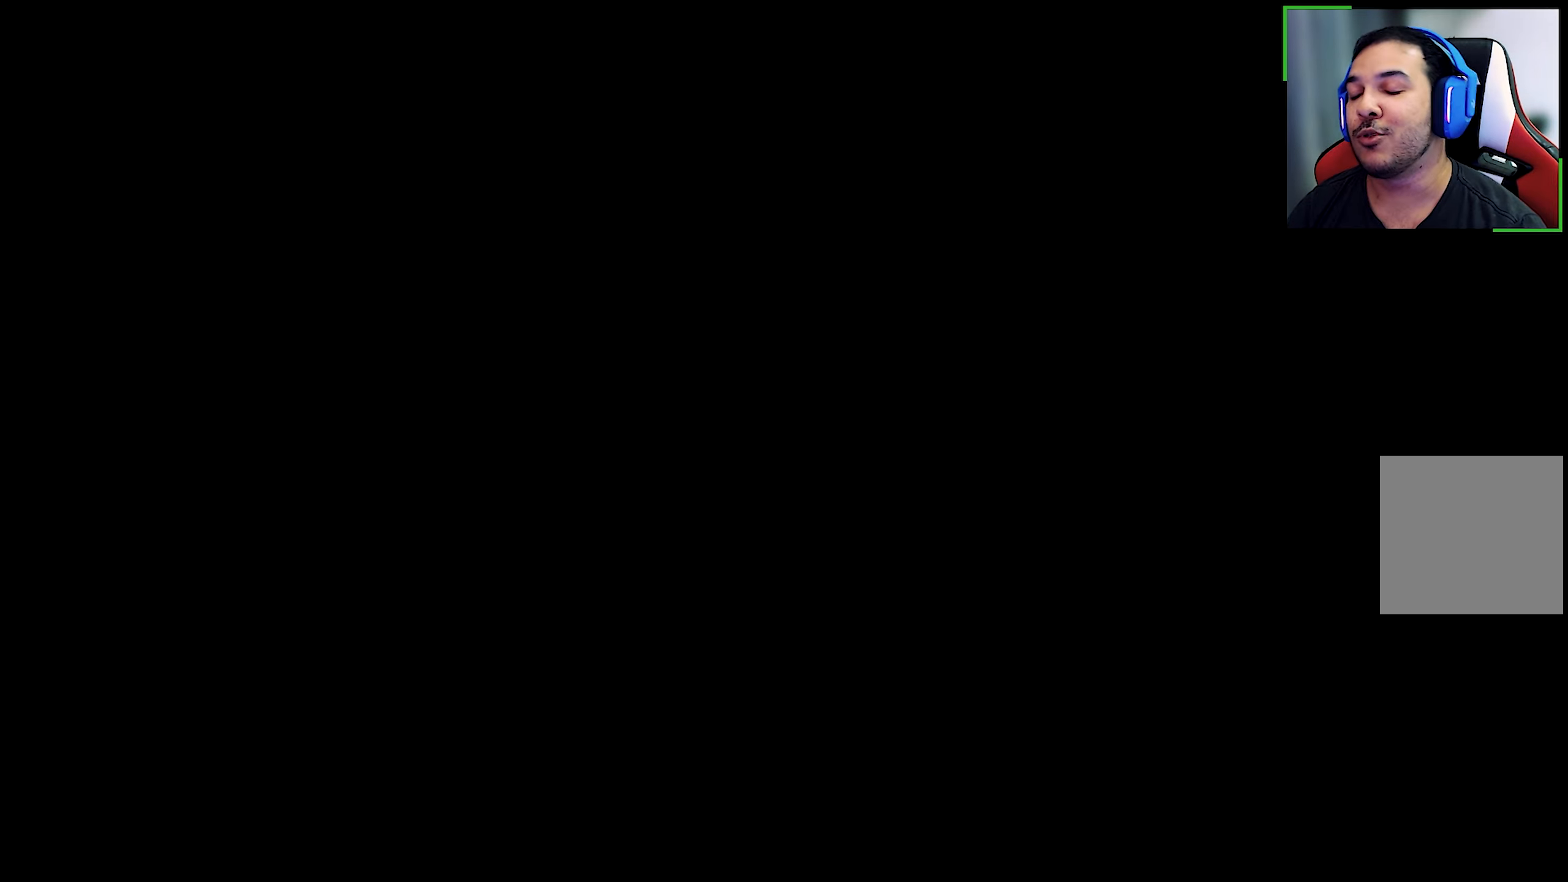
{"buttons": ["R2"], "left_stick": "center", "right_stick": "down", "events": [[67, "R2", "down"], [317, "right_stick", "down"]]}
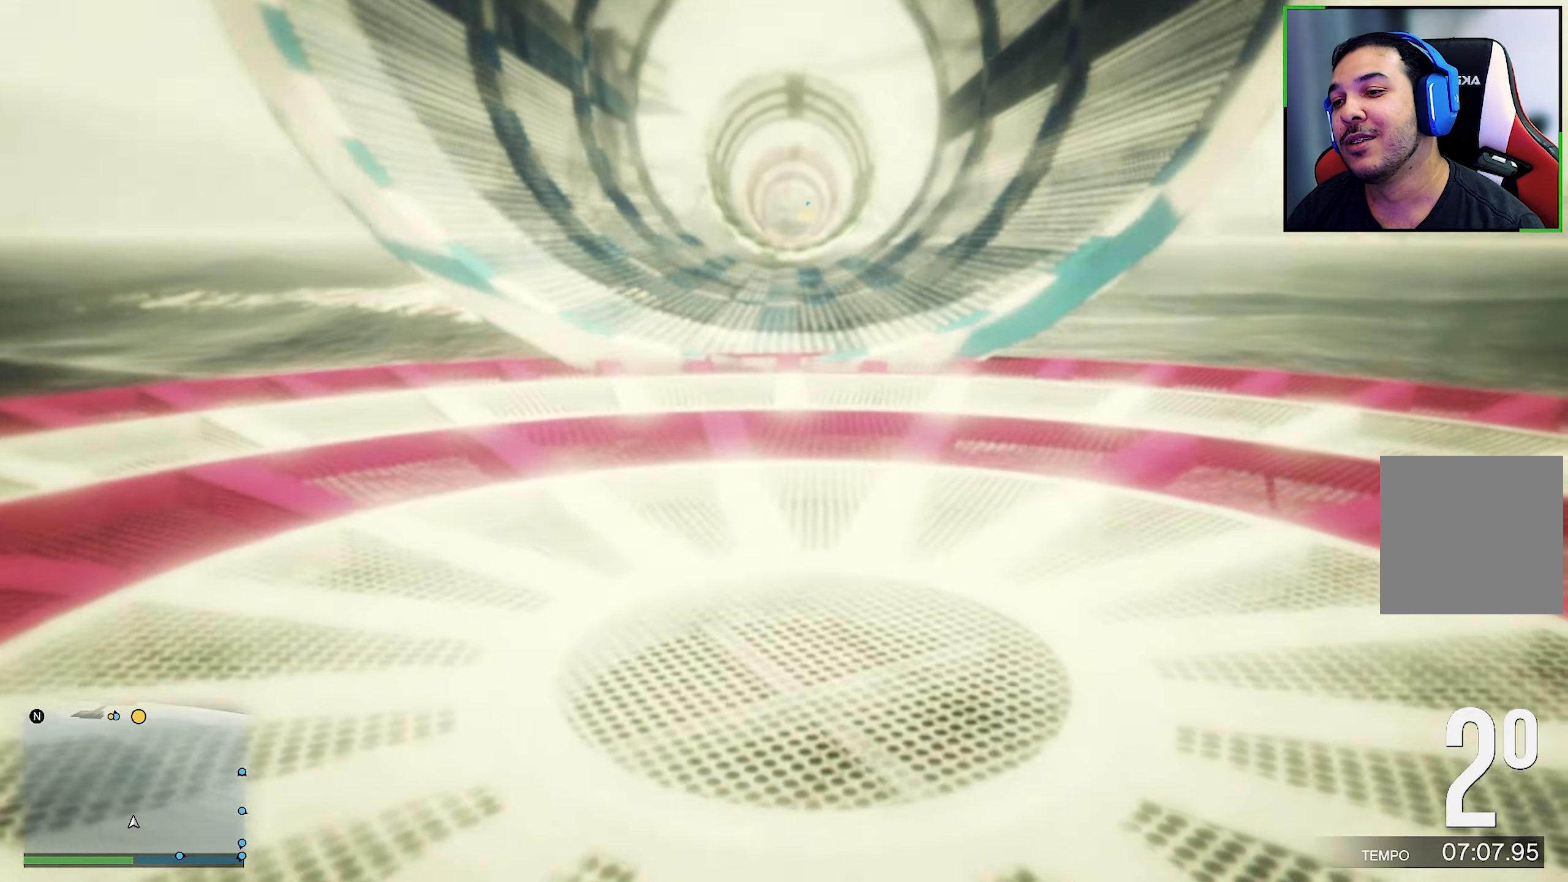
{"buttons": ["R2"], "left_stick": "center", "right_stick": "down", "events": []}
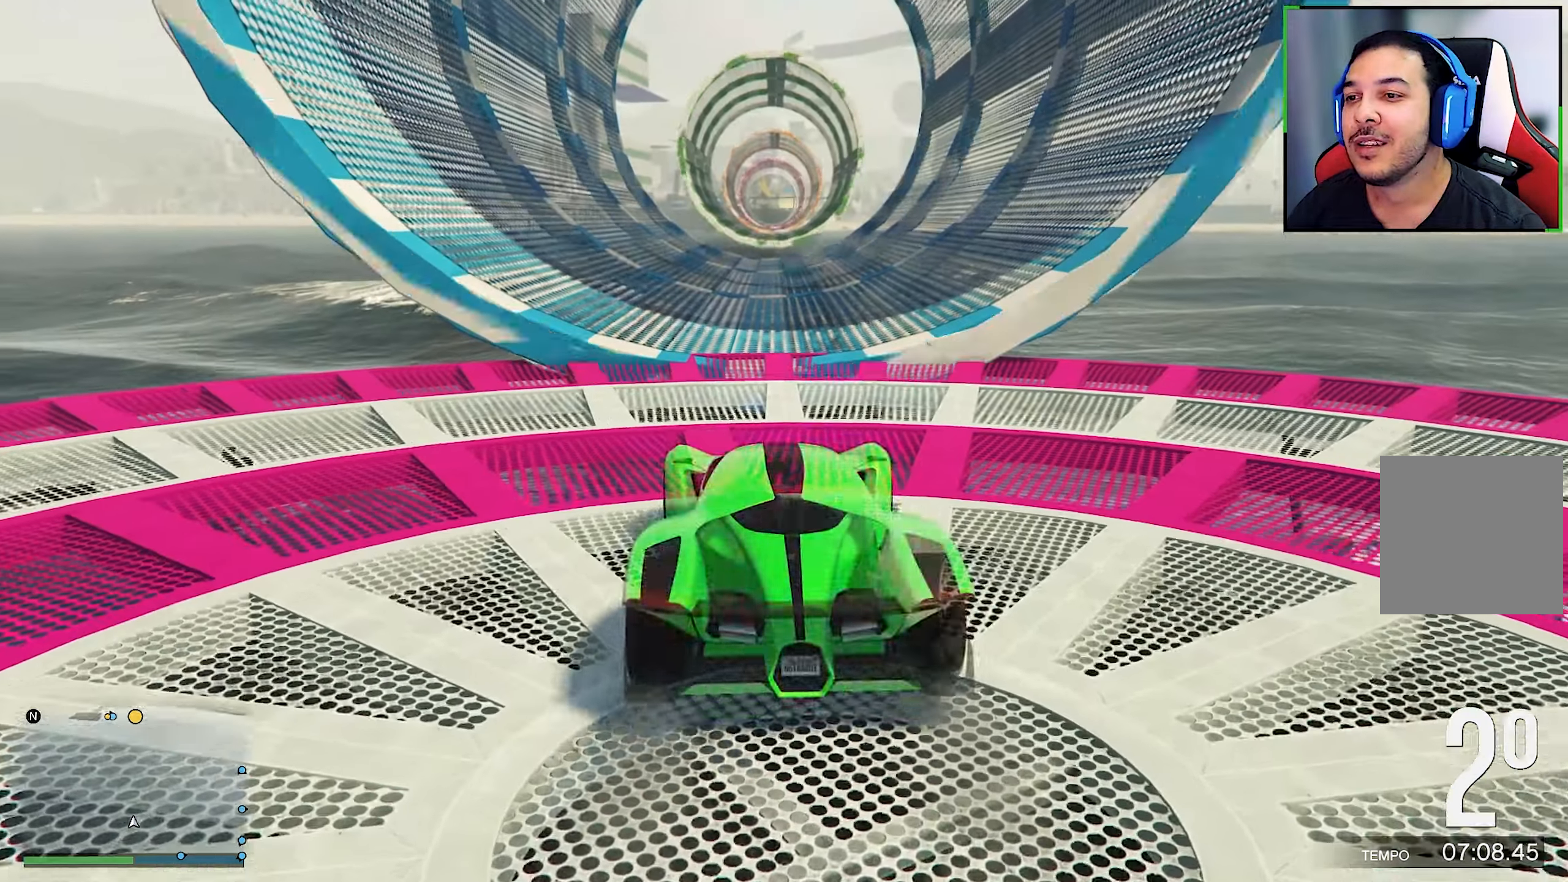
{"buttons": ["R2"], "left_stick": "center", "right_stick": "down", "events": []}
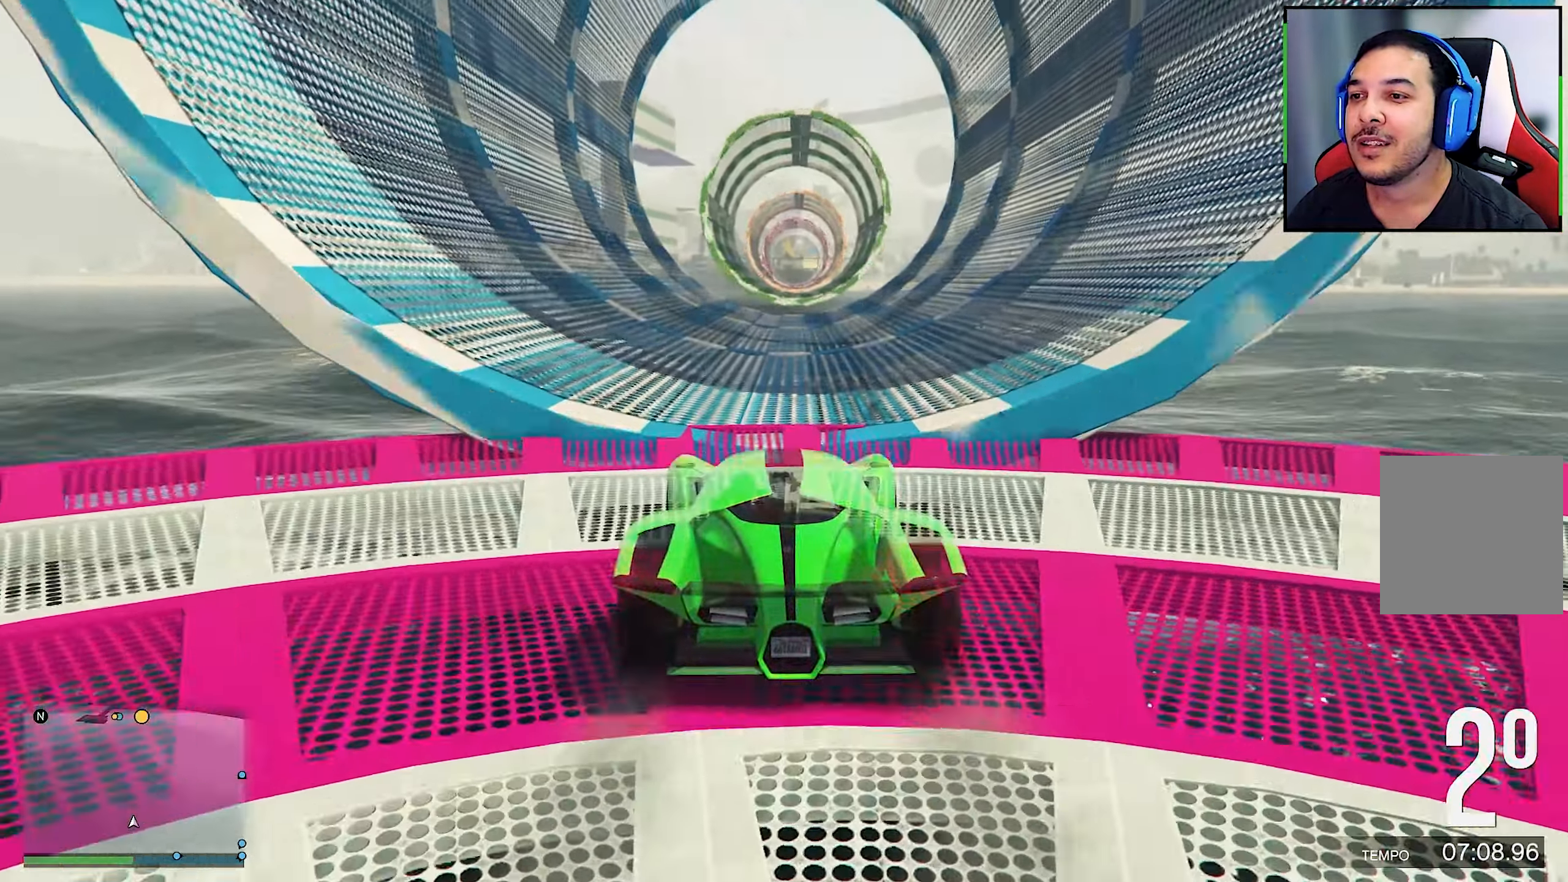
{"buttons": ["R2"], "left_stick": "right", "right_stick": "center", "events": [[100, "right_stick", "down-right"], [467, "left_stick", "right"], [467, "right_stick", "center"]]}
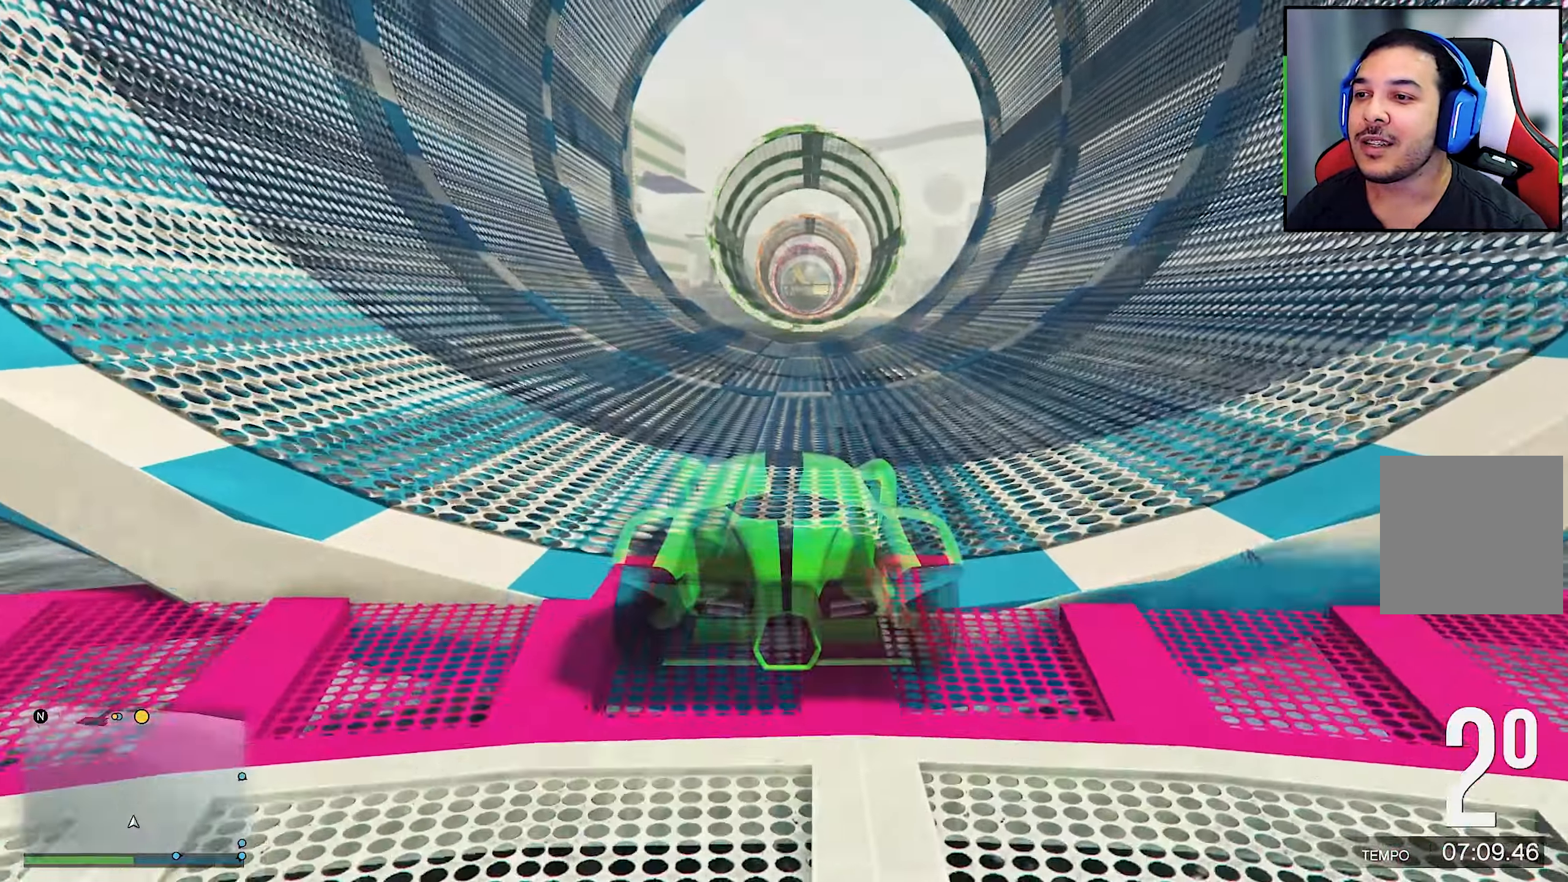
{"buttons": ["R2"], "left_stick": "center", "right_stick": "center", "events": [[283, "left_stick", "center"]]}
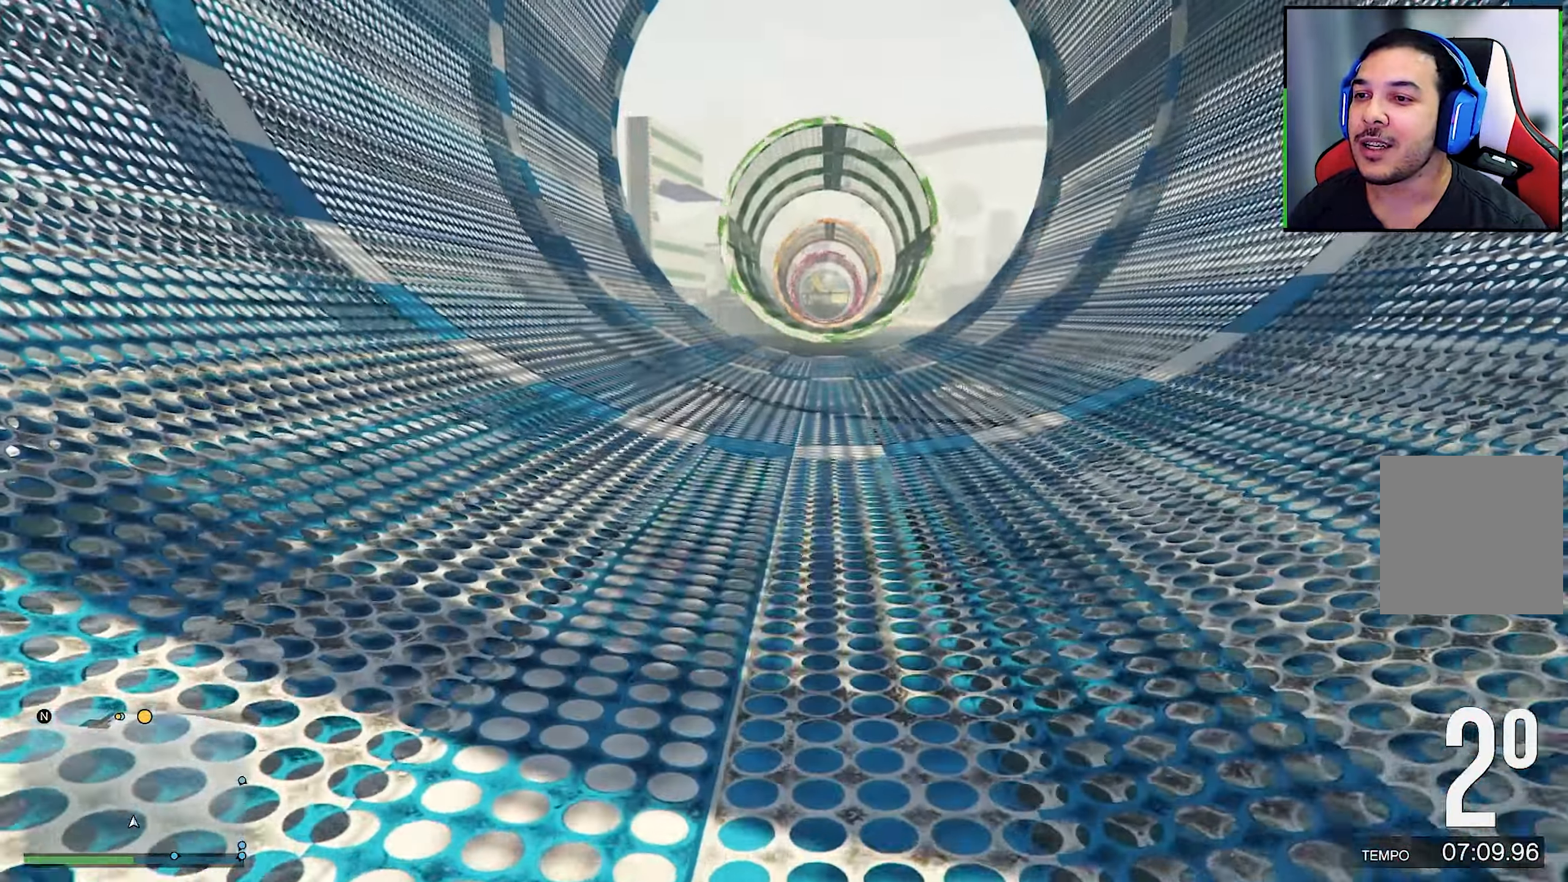
{"buttons": ["R2"], "left_stick": "left", "right_stick": "center", "events": [[500, "left_stick", "left"]]}
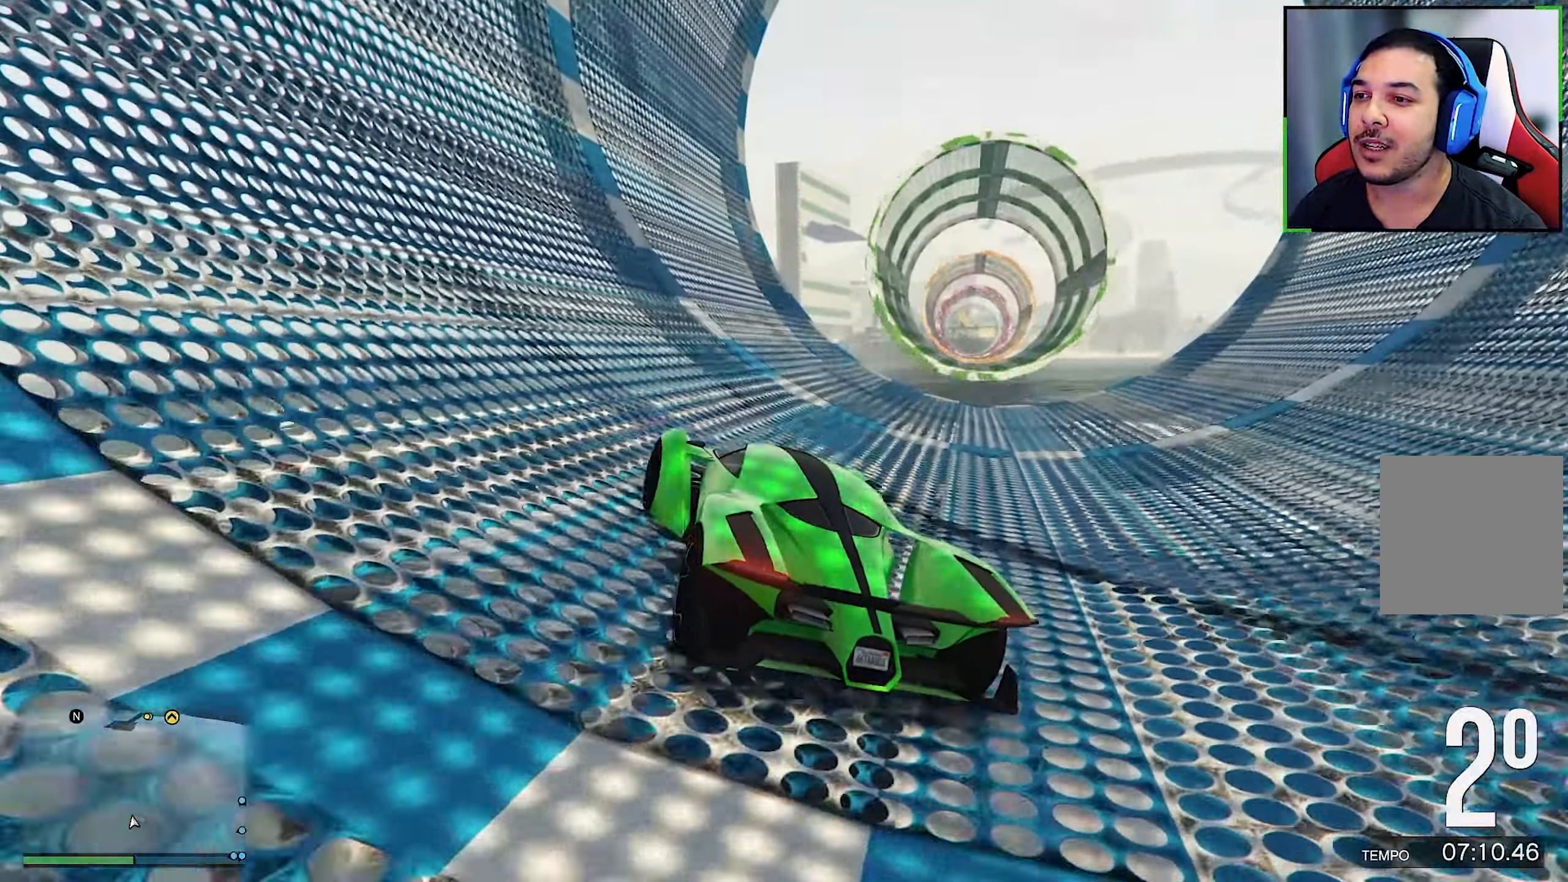
{"buttons": ["R2"], "left_stick": "left", "right_stick": "center", "events": [[284, "left_stick", "center"], [417, "left_stick", "left"]]}
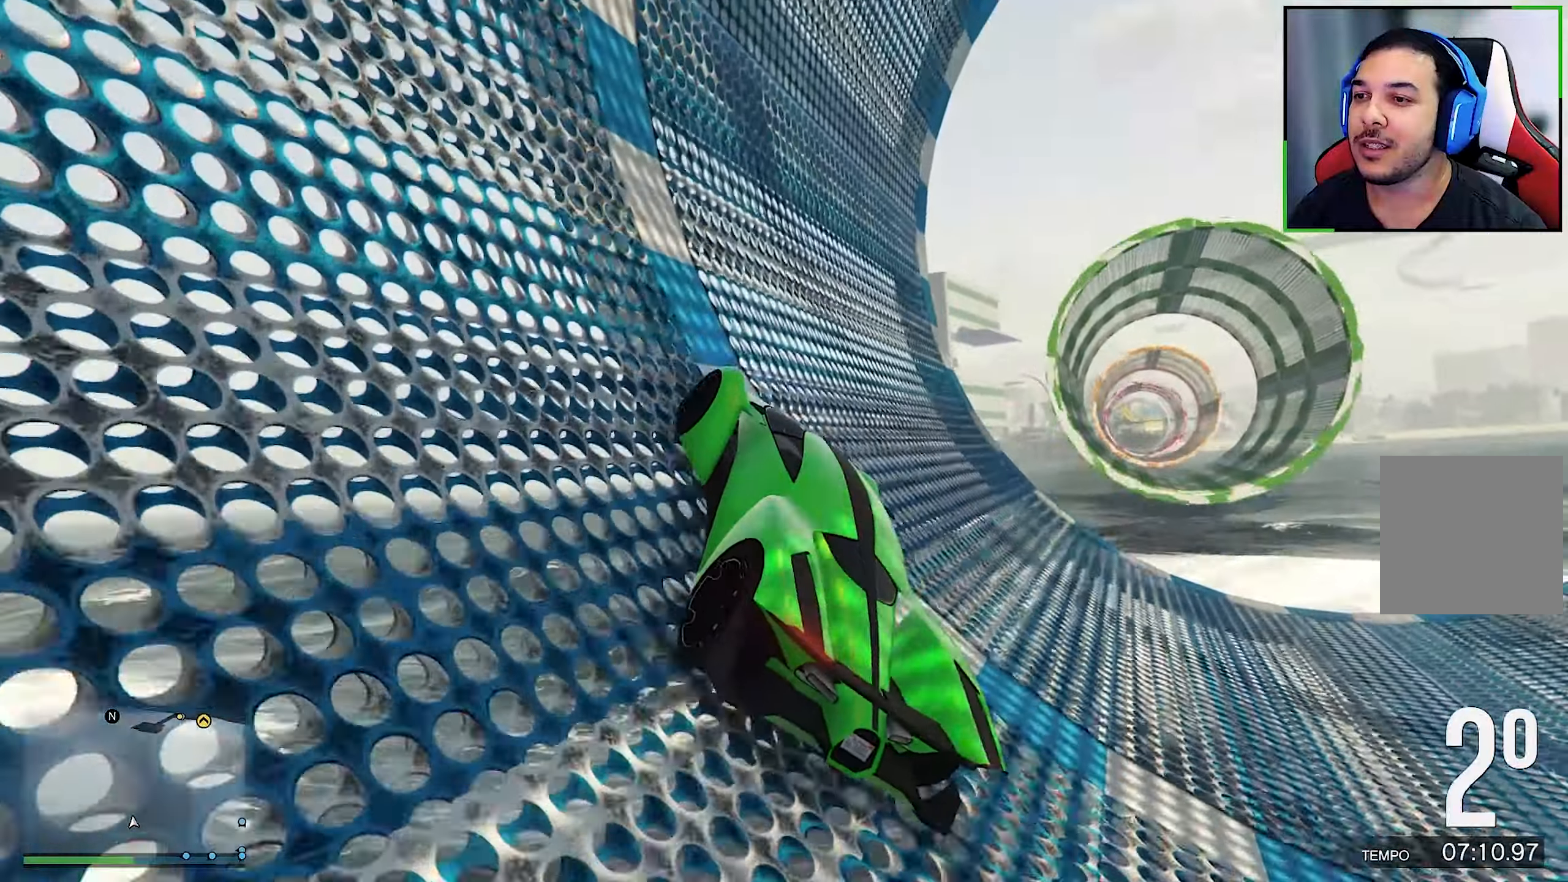
{"buttons": ["R2"], "left_stick": "left", "right_stick": "center", "events": [[317, "left_stick", "center"], [467, "left_stick", "left"]]}
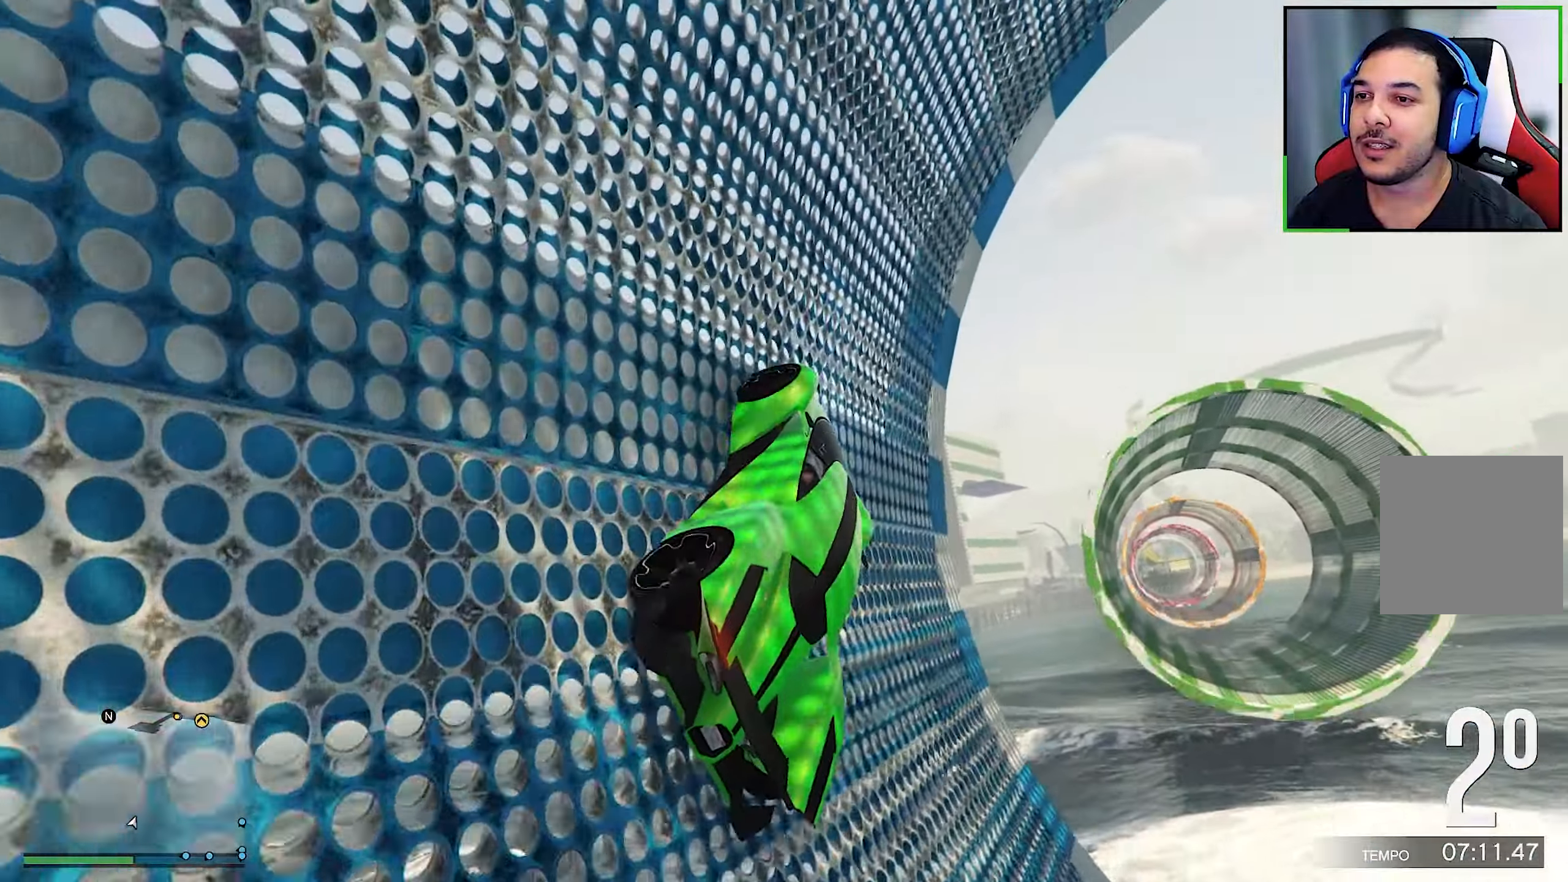
{"buttons": [], "left_stick": "center", "right_stick": "center", "events": [[434, "R2", "up"], [434, "left_stick", "center"]]}
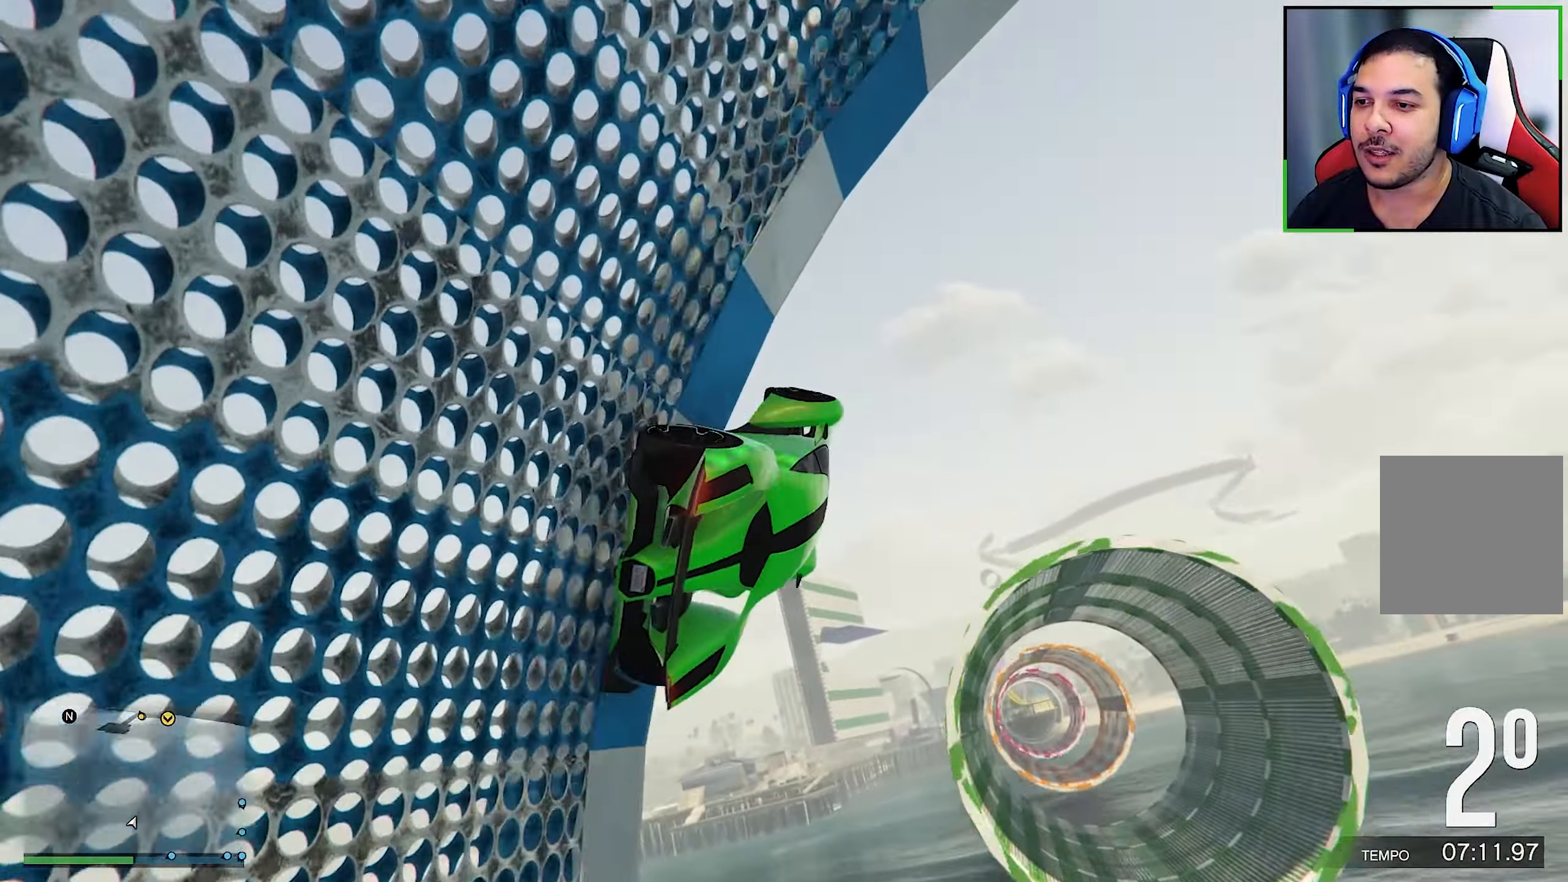
{"buttons": [], "left_stick": "left", "right_stick": "center", "events": [[50, "left_stick", "left"]]}
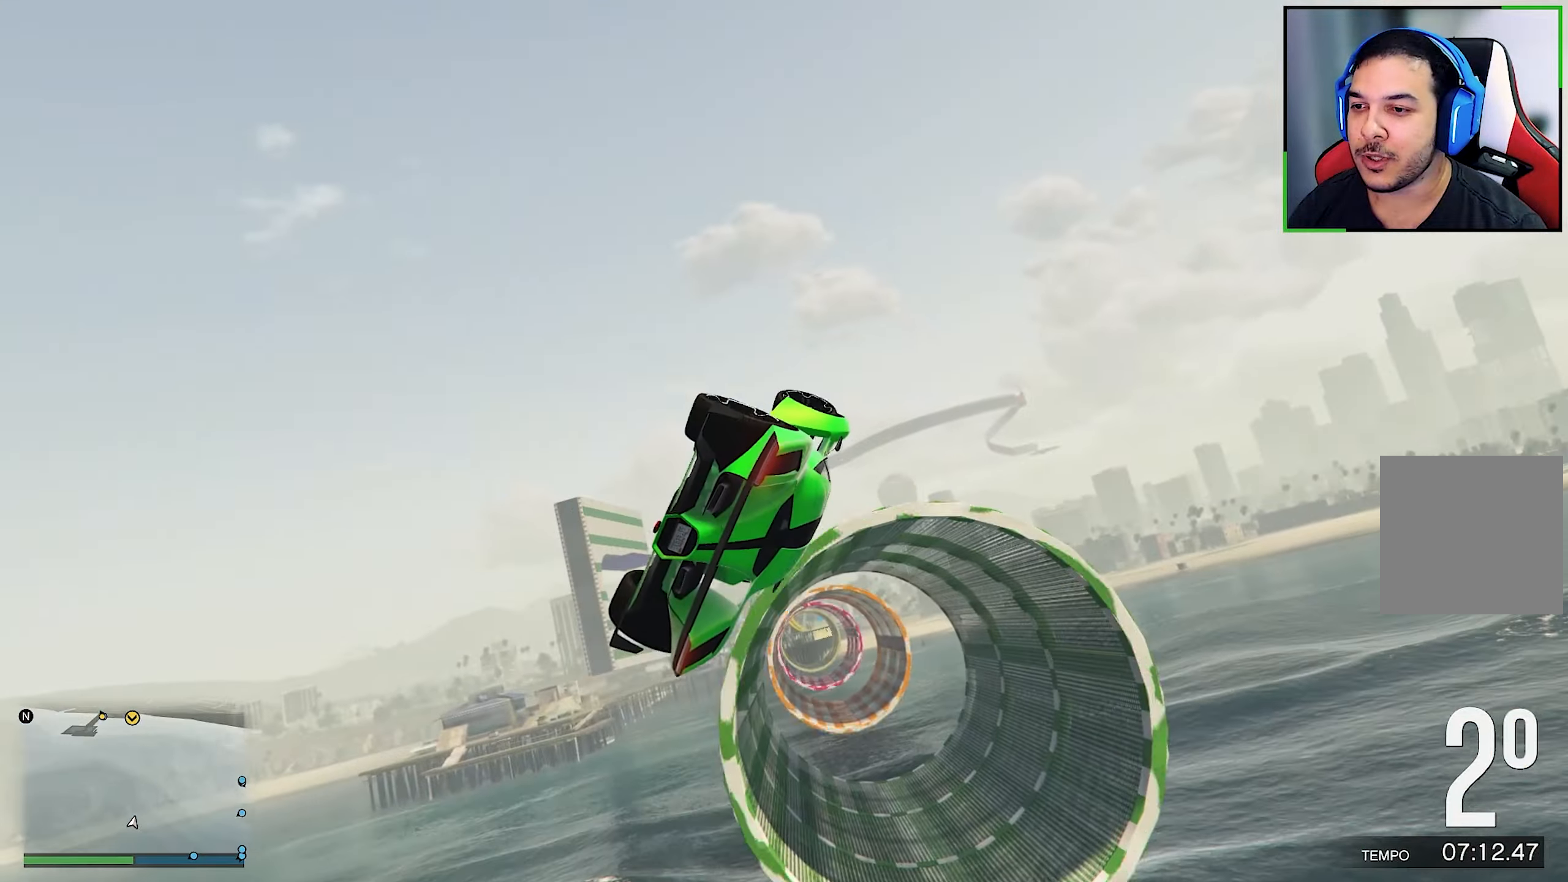
{"buttons": [], "left_stick": "left", "right_stick": "center", "events": []}
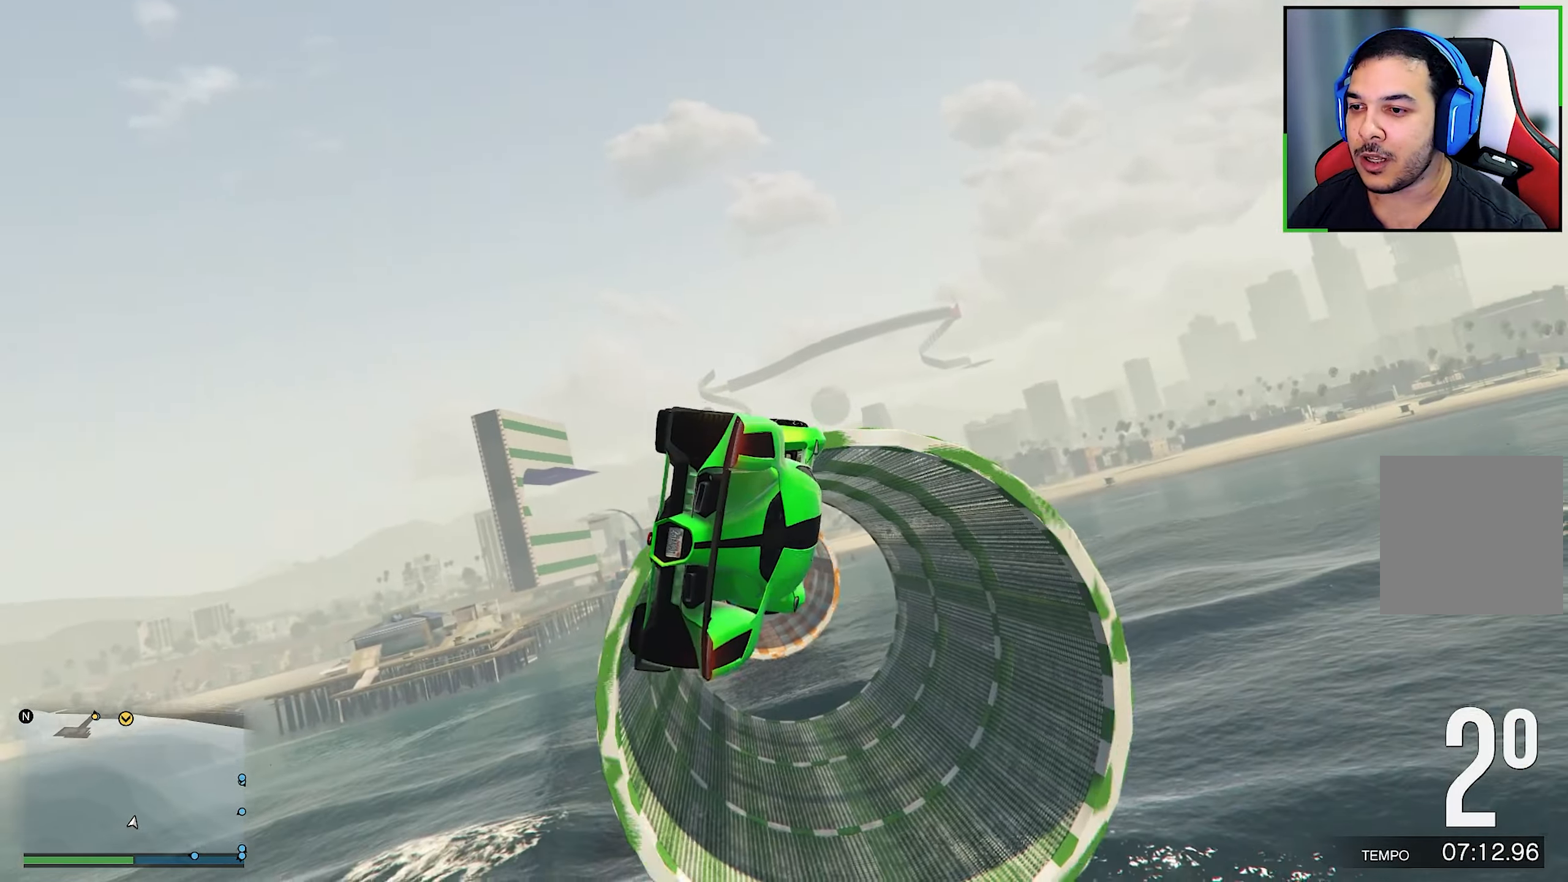
{"buttons": [], "left_stick": "left", "right_stick": "center", "events": []}
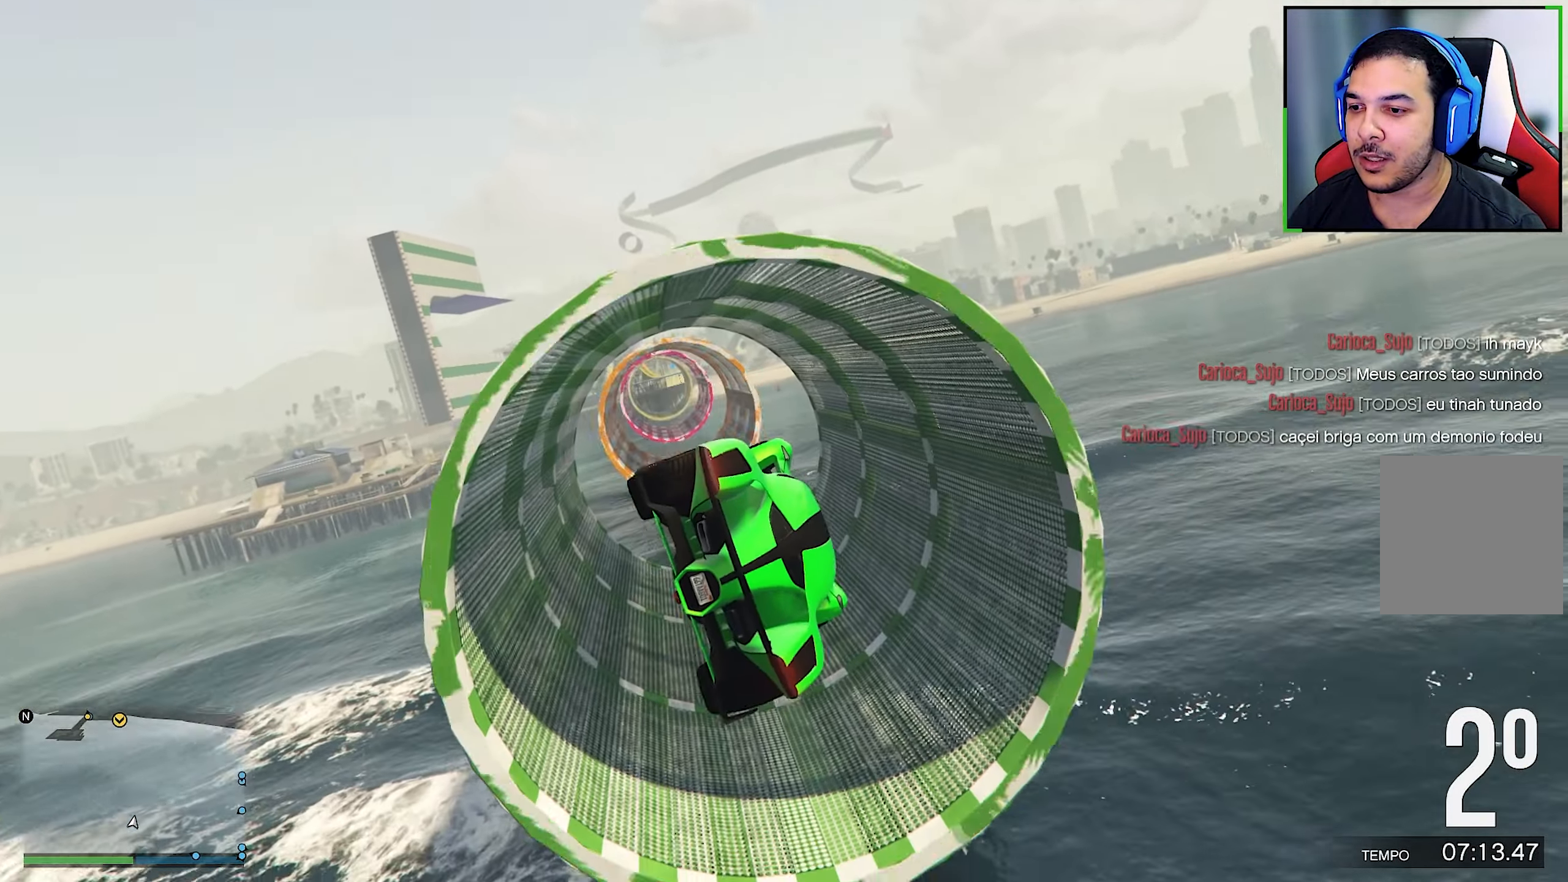
{"buttons": [], "left_stick": "left", "right_stick": "center", "events": []}
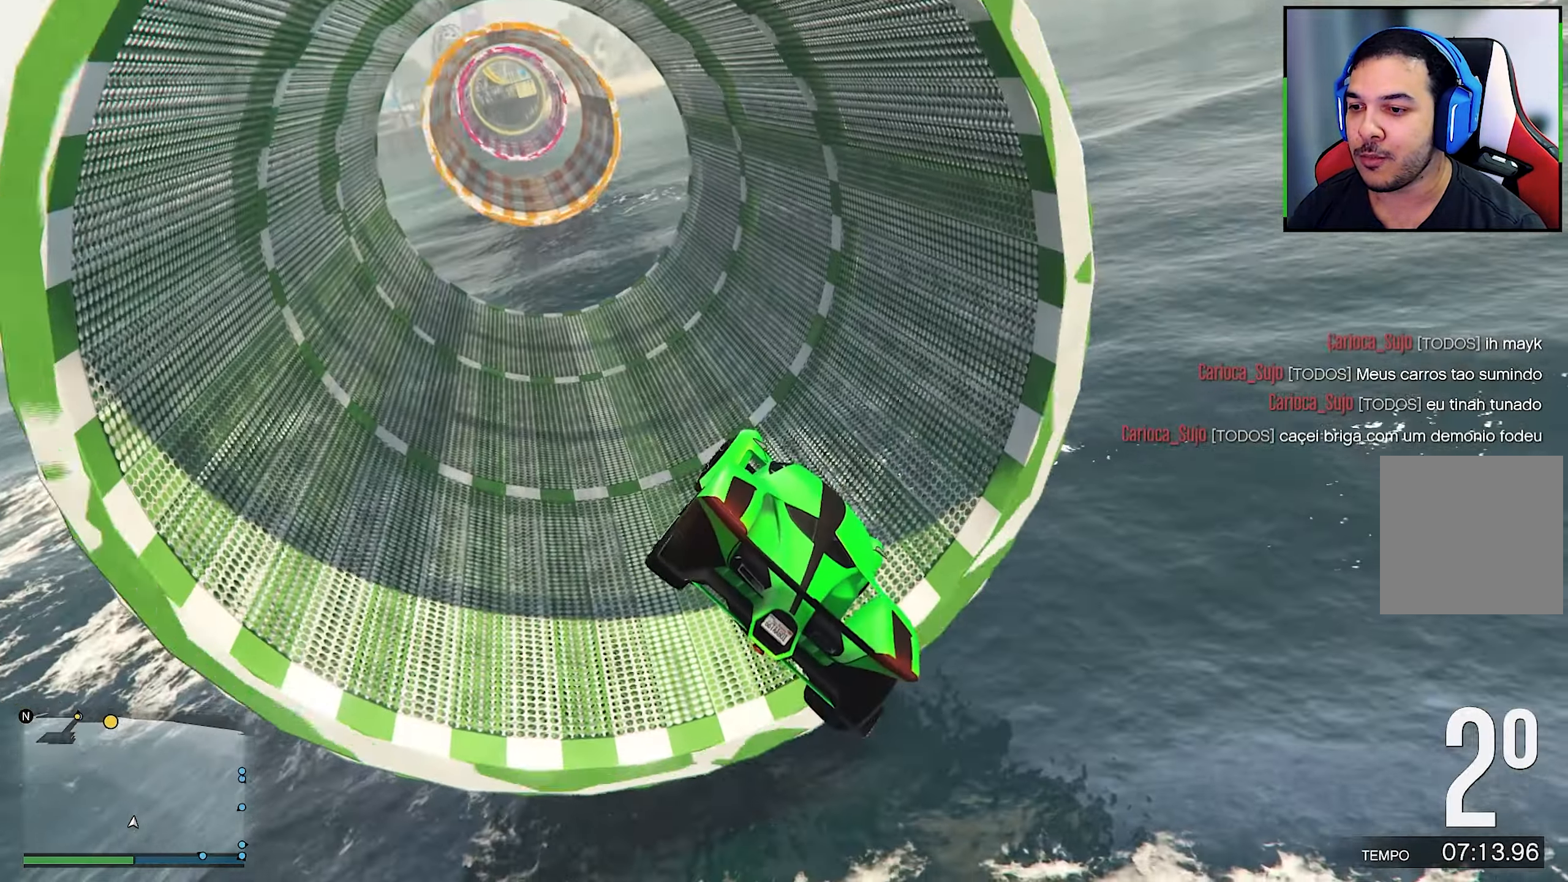
{"buttons": [], "left_stick": "left", "right_stick": "center", "events": []}
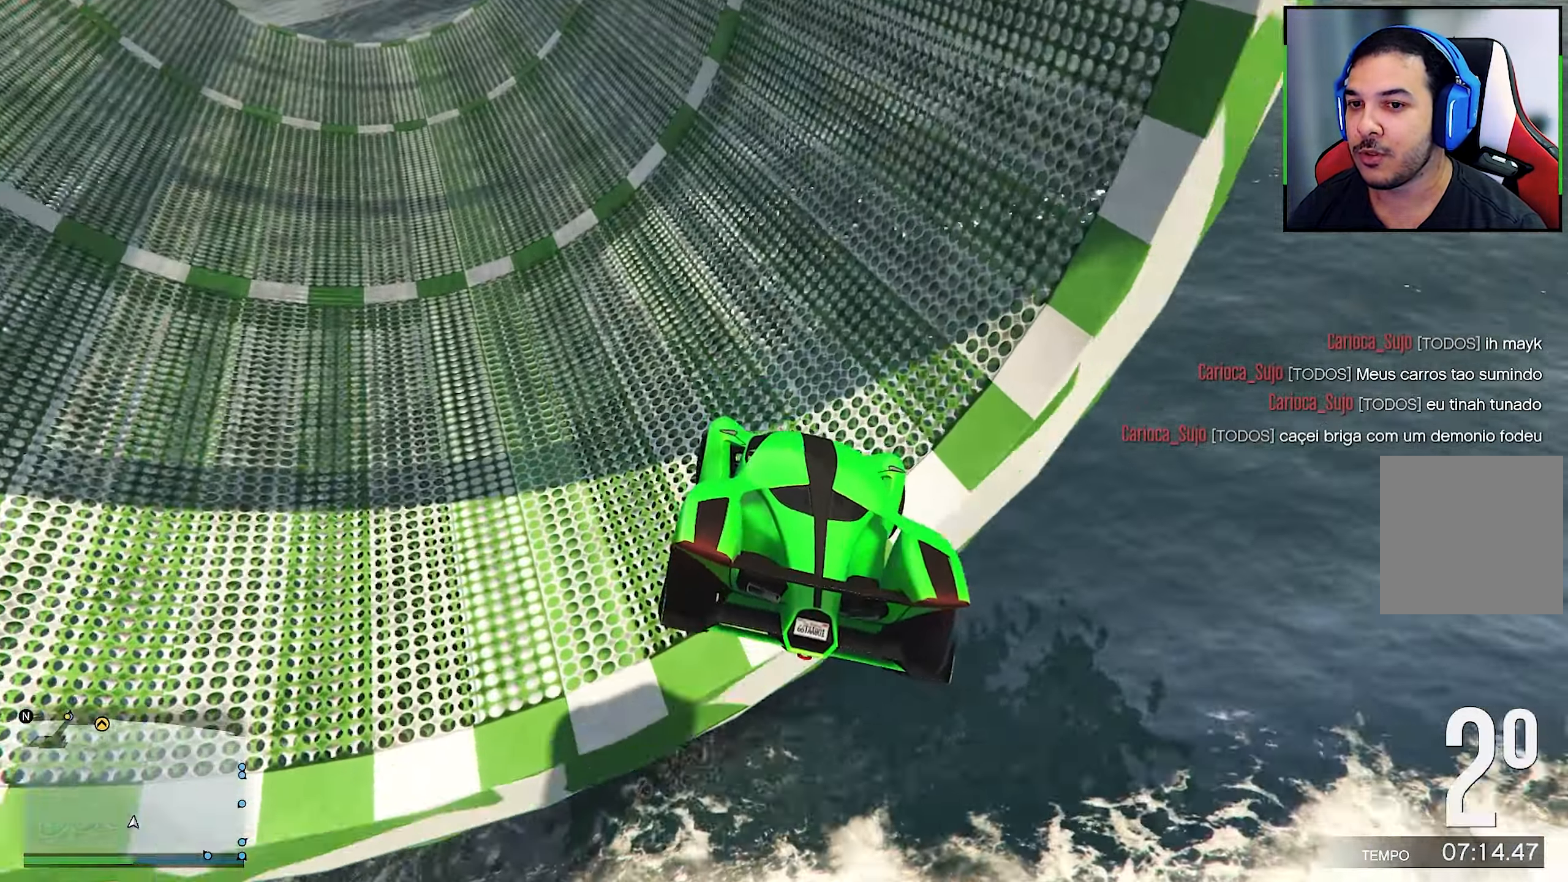
{"buttons": [], "left_stick": "down-left", "right_stick": "center", "events": [[150, "left_stick", "down-left"]]}
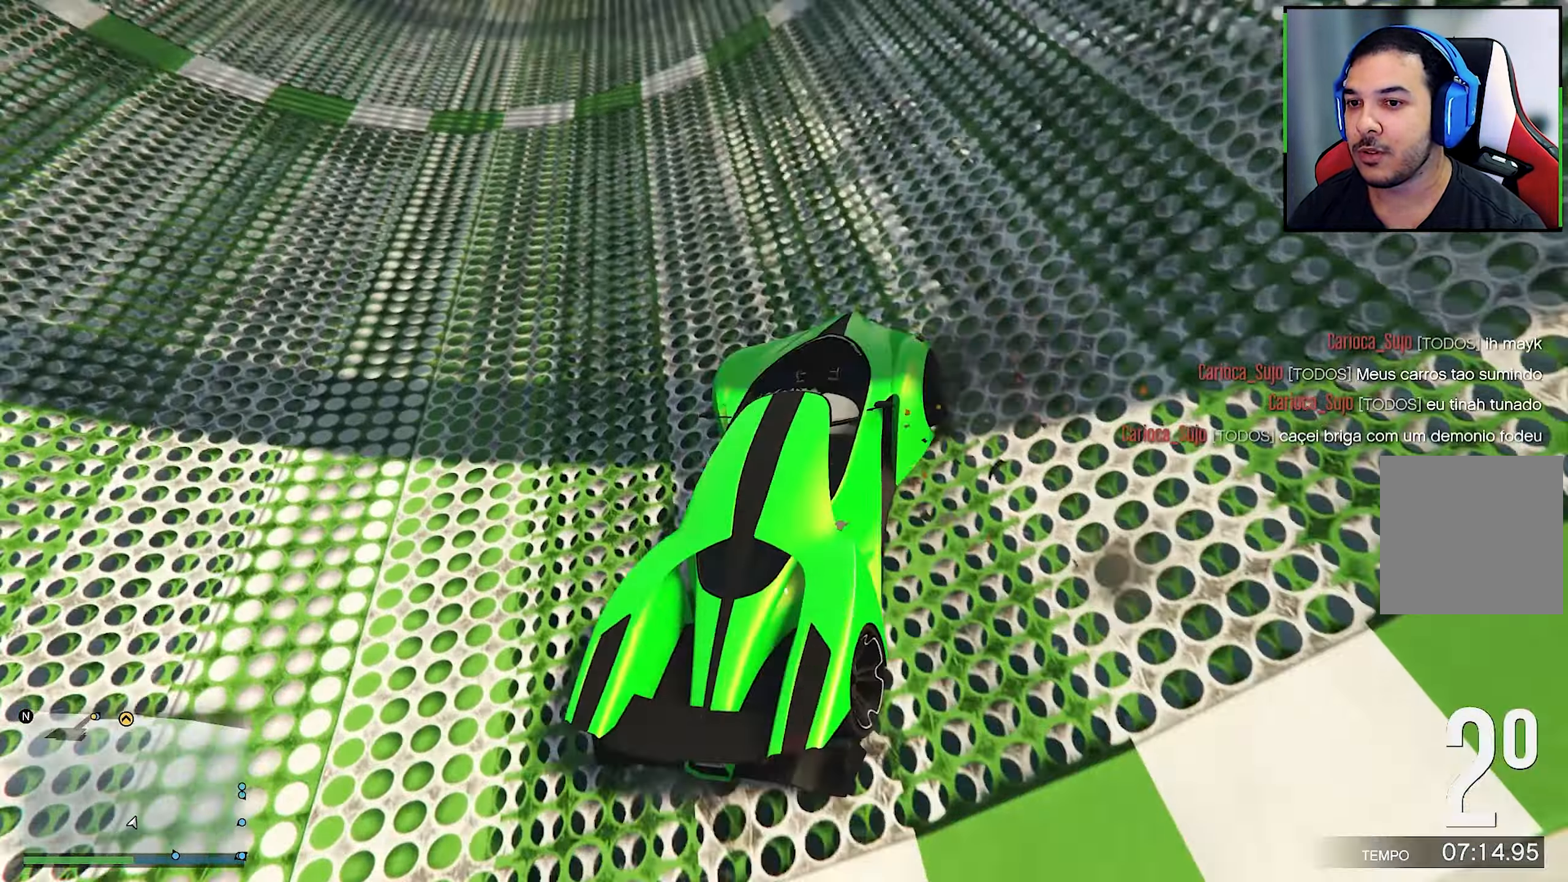
{"buttons": [], "left_stick": "down-left", "right_stick": "center", "events": []}
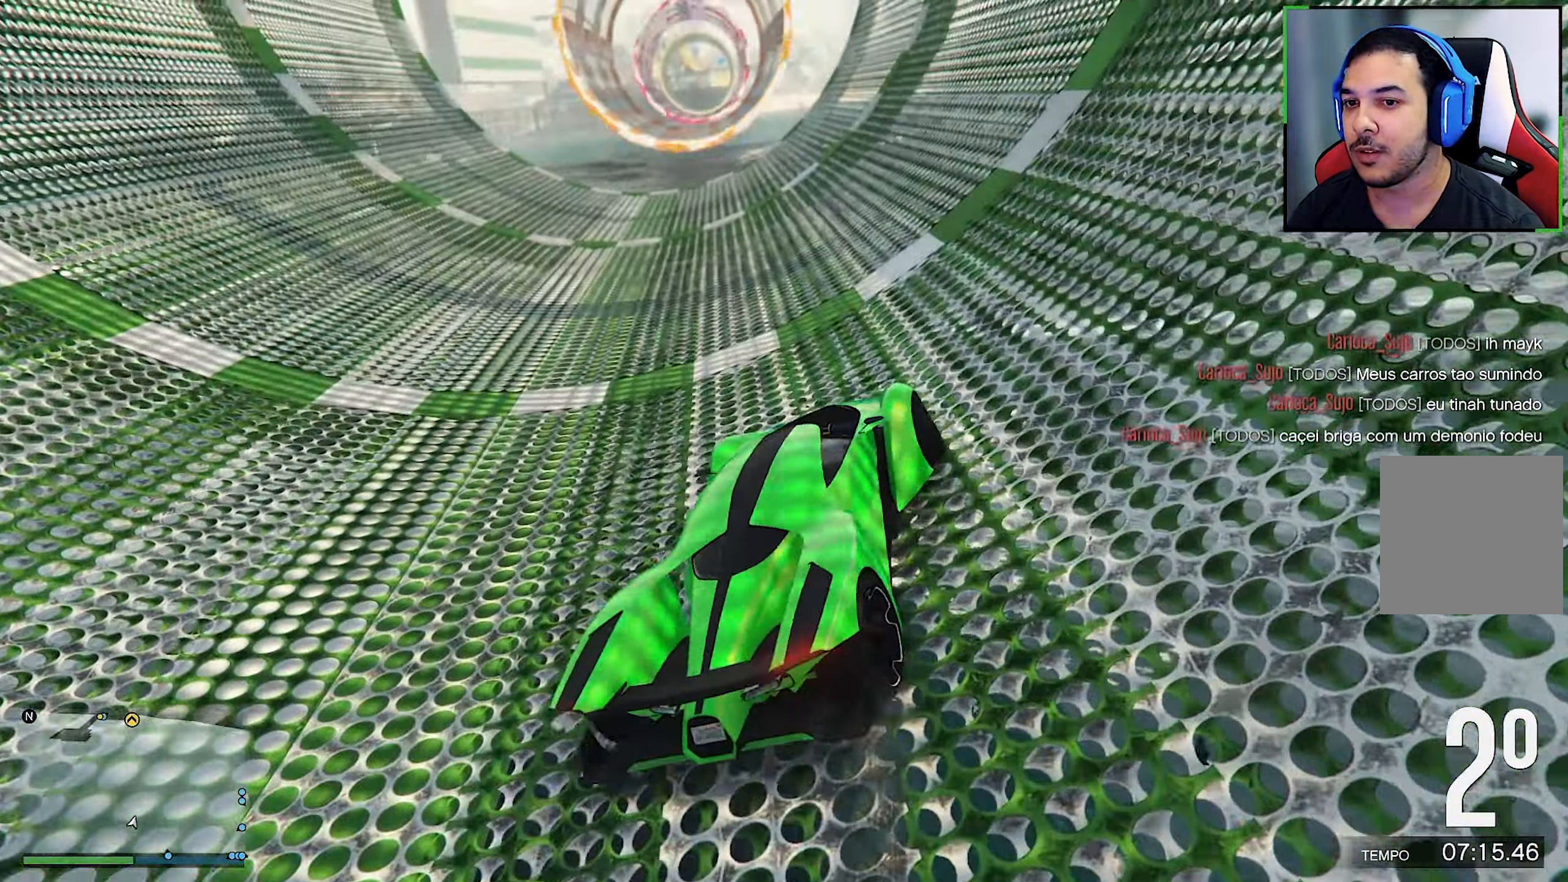
{"buttons": [], "left_stick": "down-left", "right_stick": "center", "events": []}
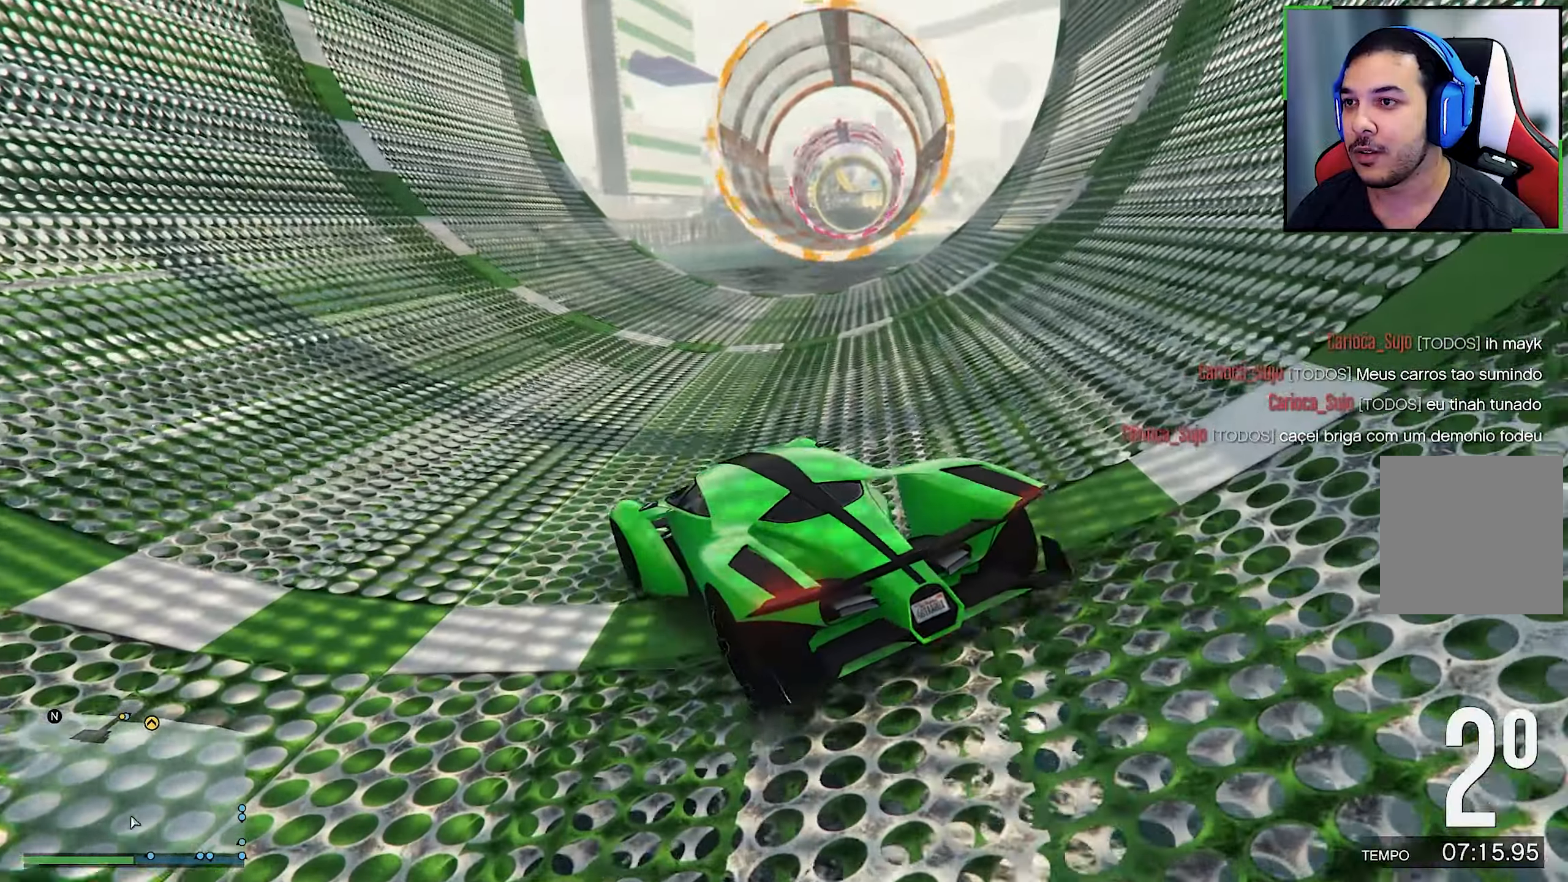
{"buttons": [], "left_stick": "left", "right_stick": "center", "events": [[483, "left_stick", "left"]]}
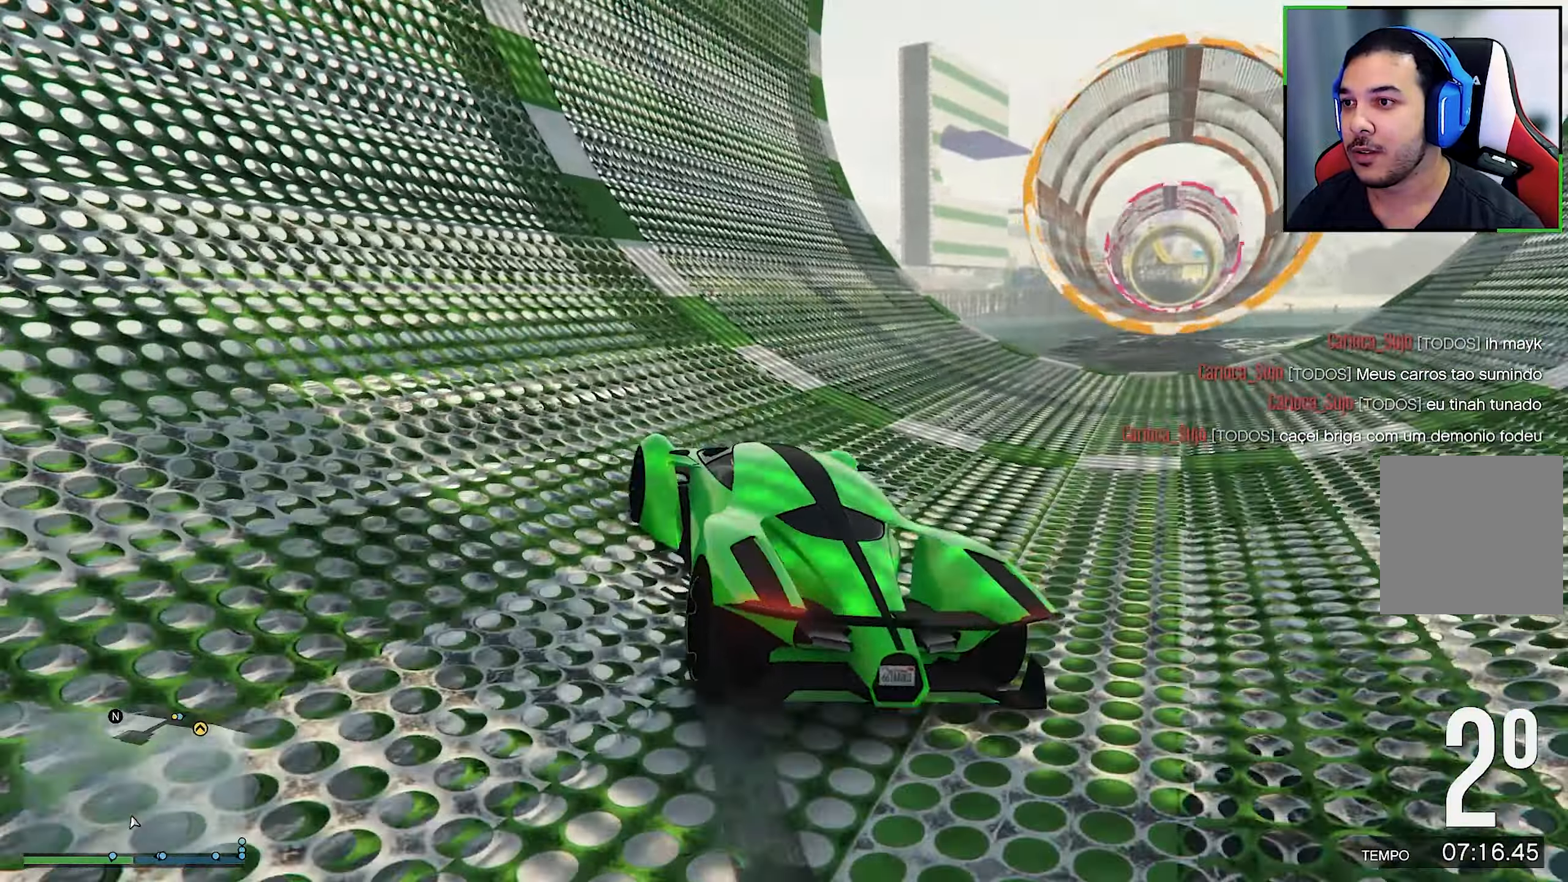
{"buttons": [], "left_stick": "left", "right_stick": "center", "events": []}
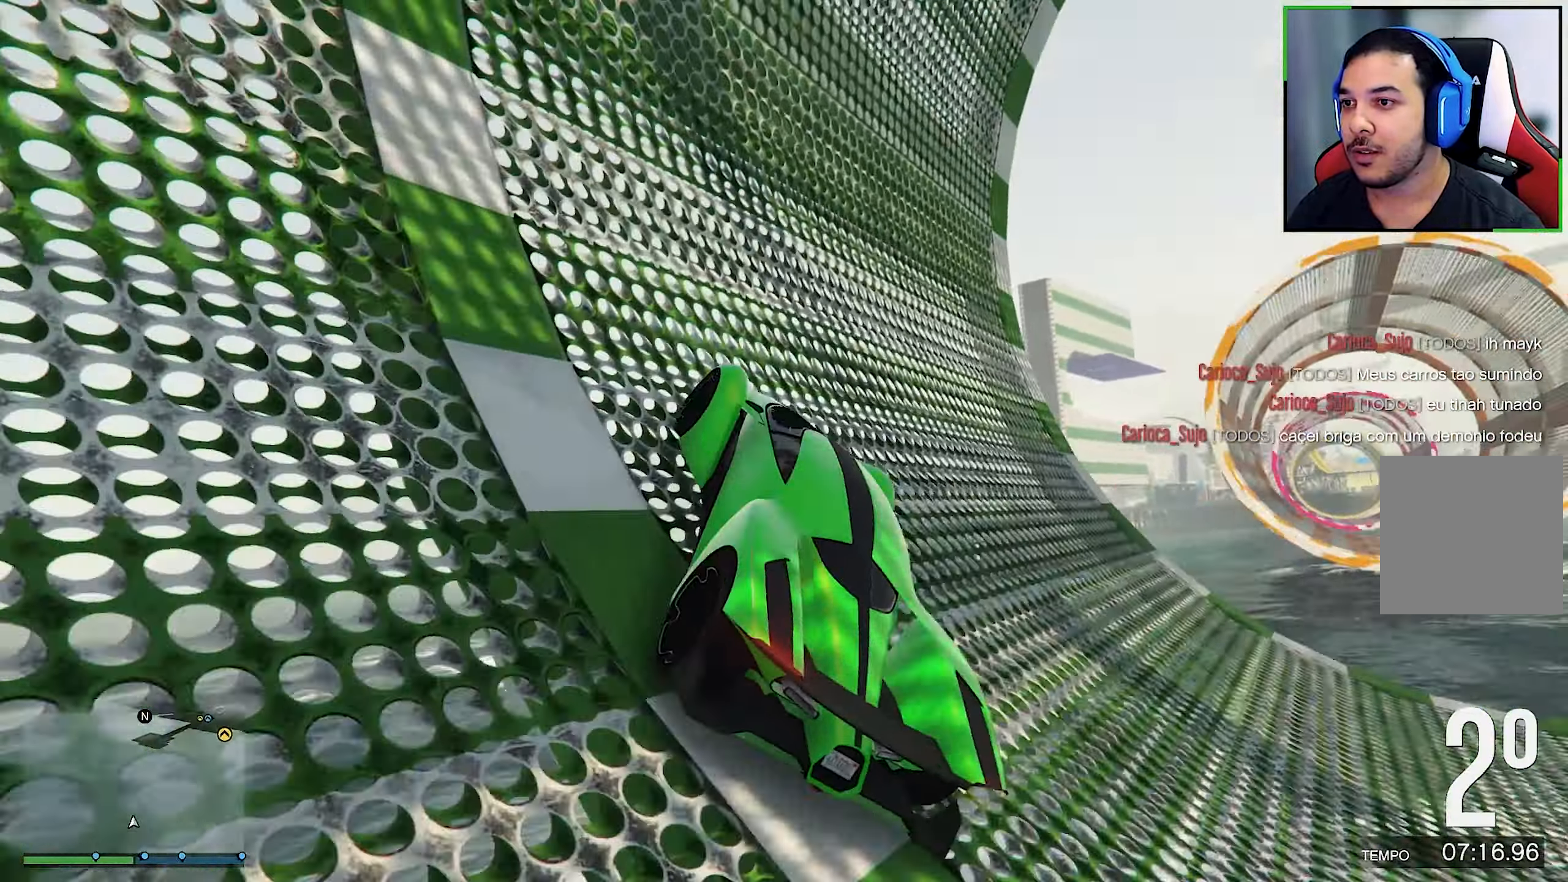
{"buttons": ["R2"], "left_stick": "left", "right_stick": "center", "events": [[466, "R2", "down"]]}
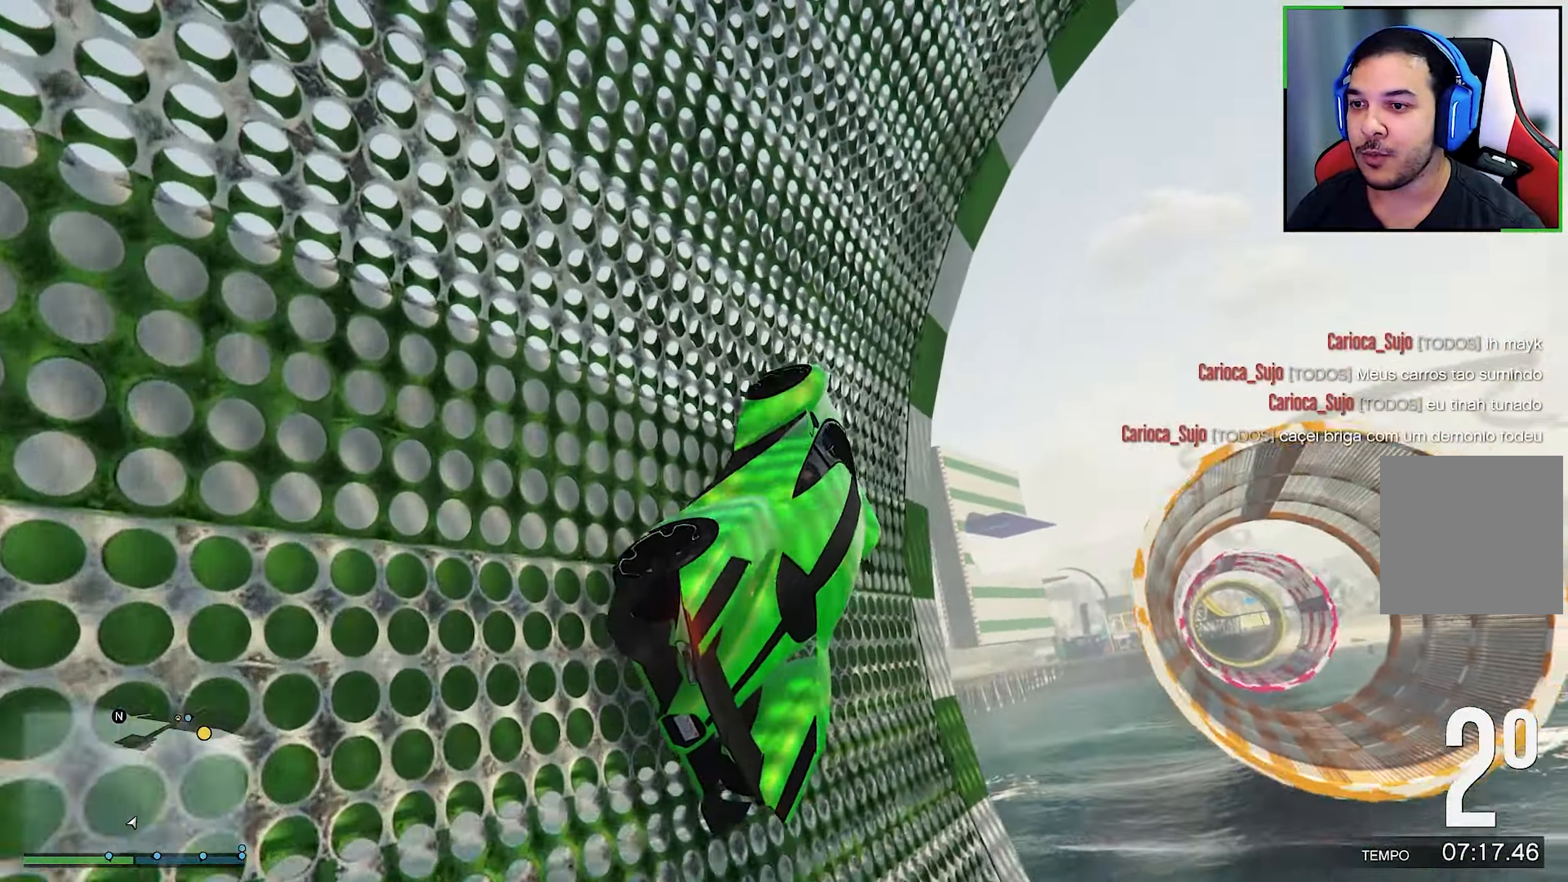
{"buttons": [], "left_stick": "down-right", "right_stick": "center", "events": [[166, "R2", "up"], [166, "left_stick", "center"], [400, "left_stick", "right"], [500, "left_stick", "down-right"]]}
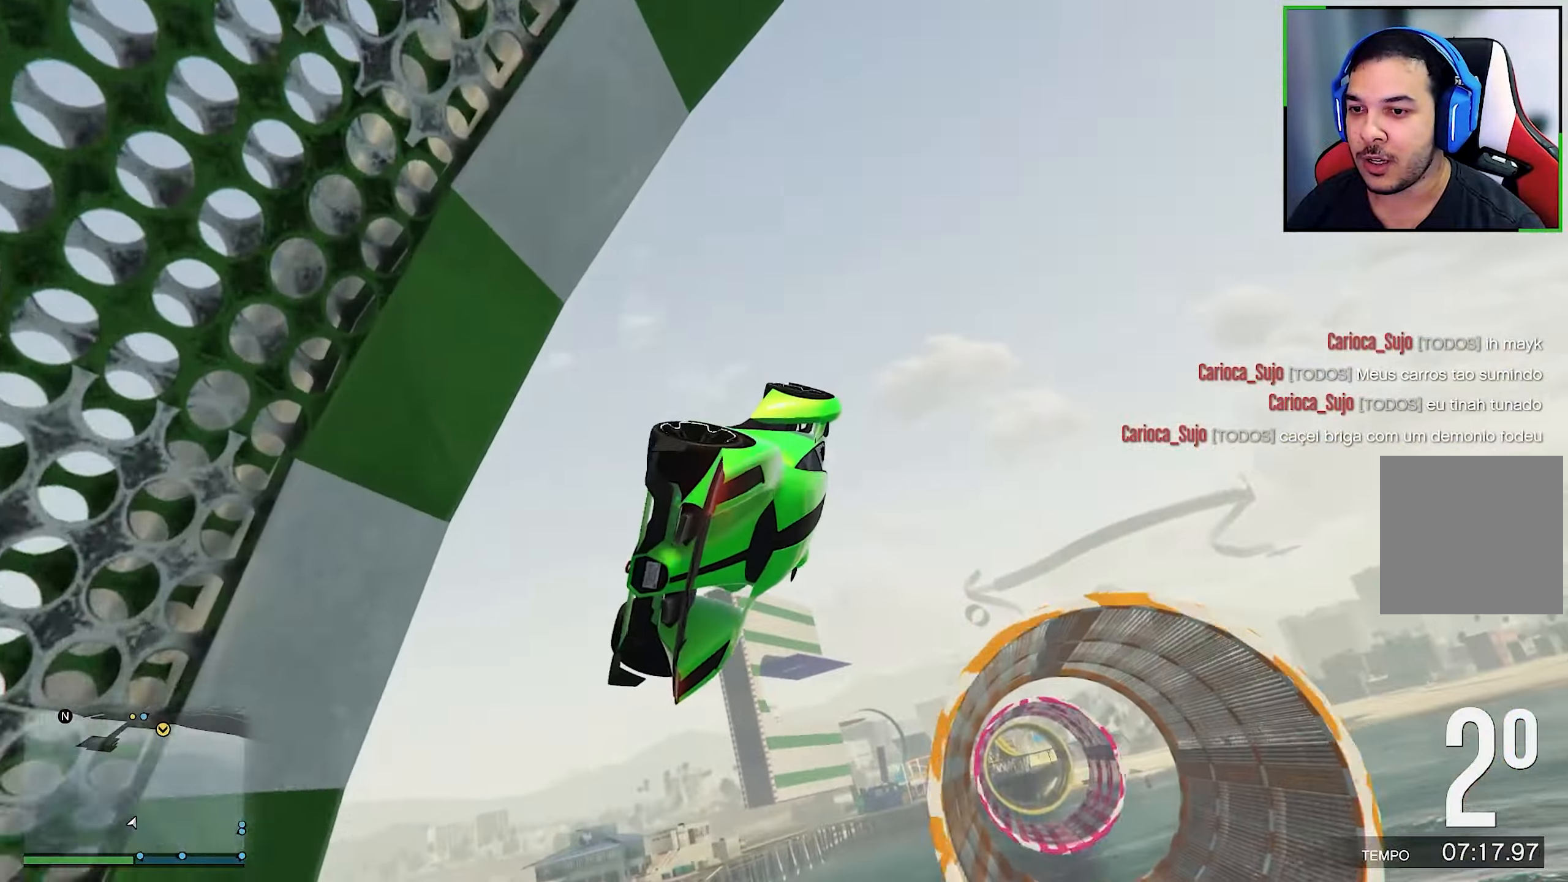
{"buttons": [], "left_stick": "down-right", "right_stick": "down", "events": [[133, "right_stick", "down"]]}
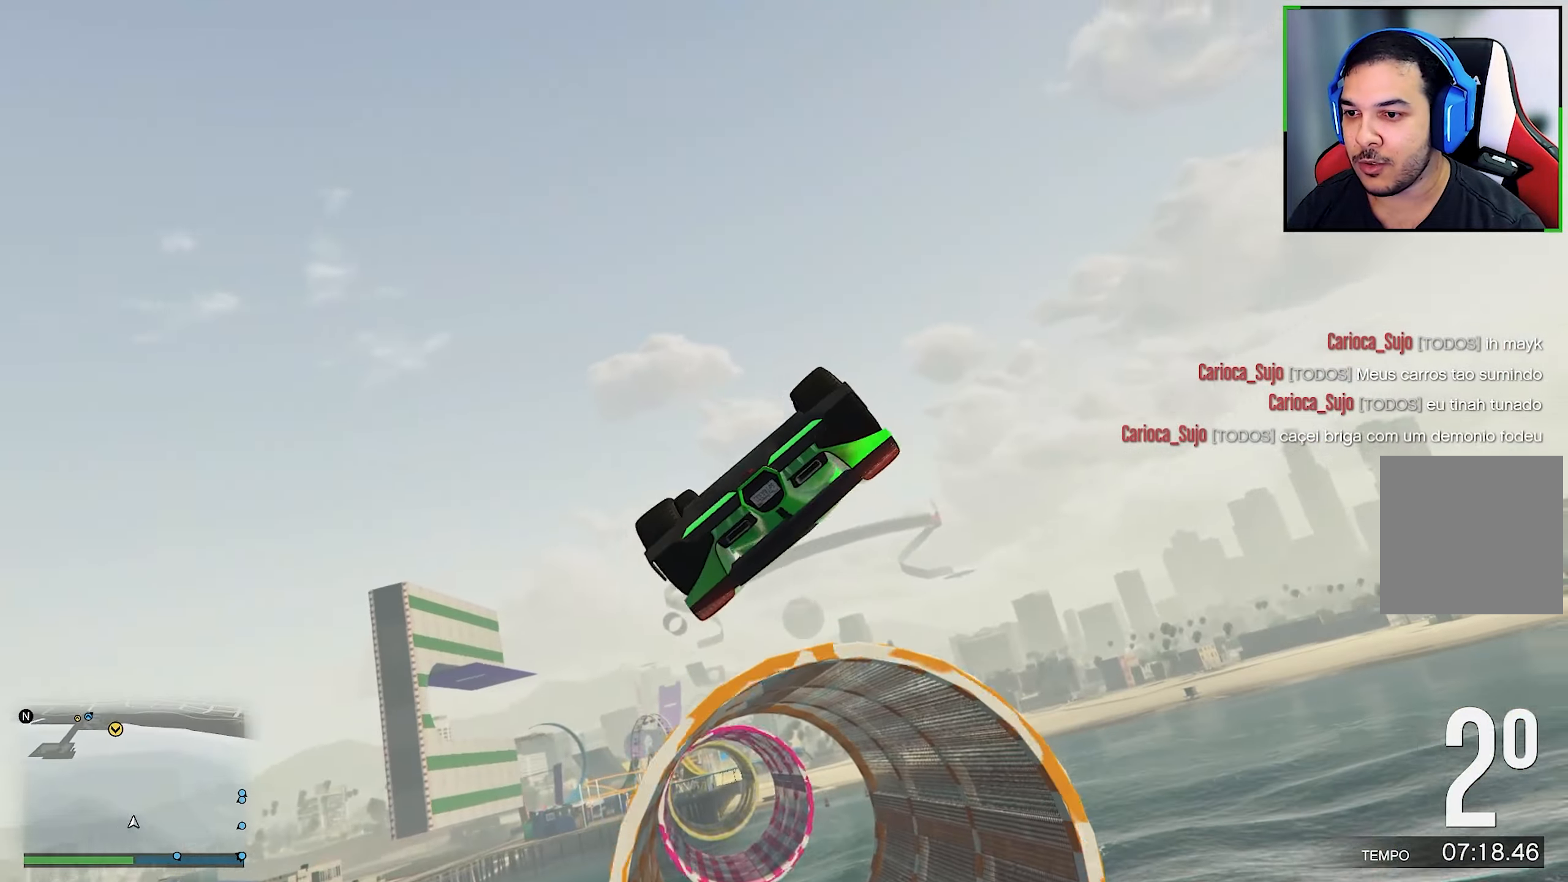
{"buttons": [], "left_stick": "center", "right_stick": "down", "events": [[66, "right_stick", "center"], [233, "right_stick", "down"], [316, "left_stick", "center"]]}
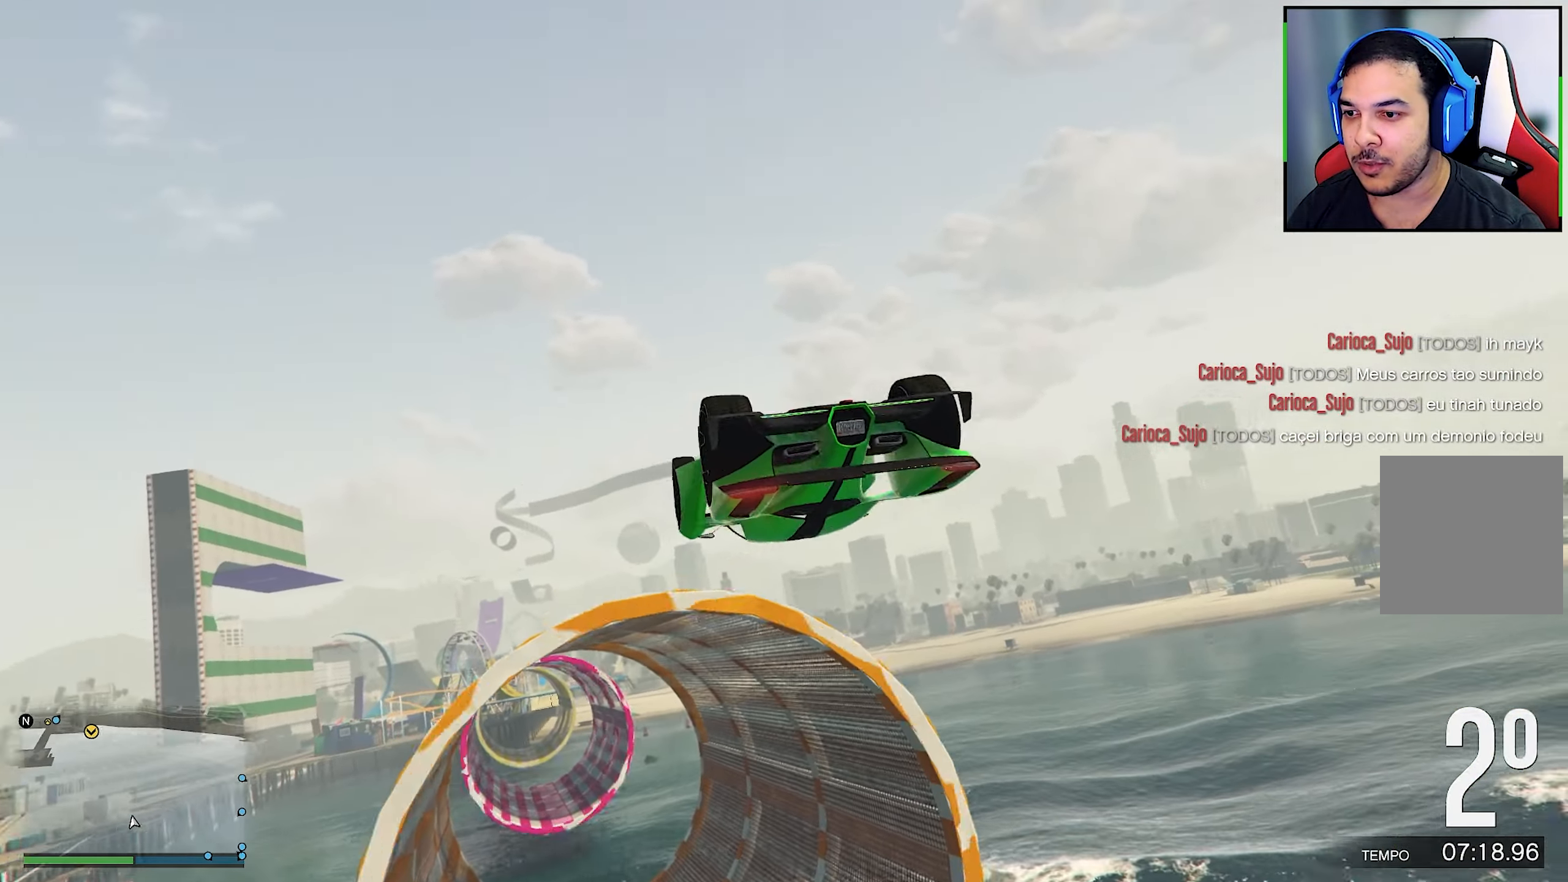
{"buttons": [], "left_stick": "right", "right_stick": "center", "events": [[116, "right_stick", "center"], [200, "left_stick", "right"]]}
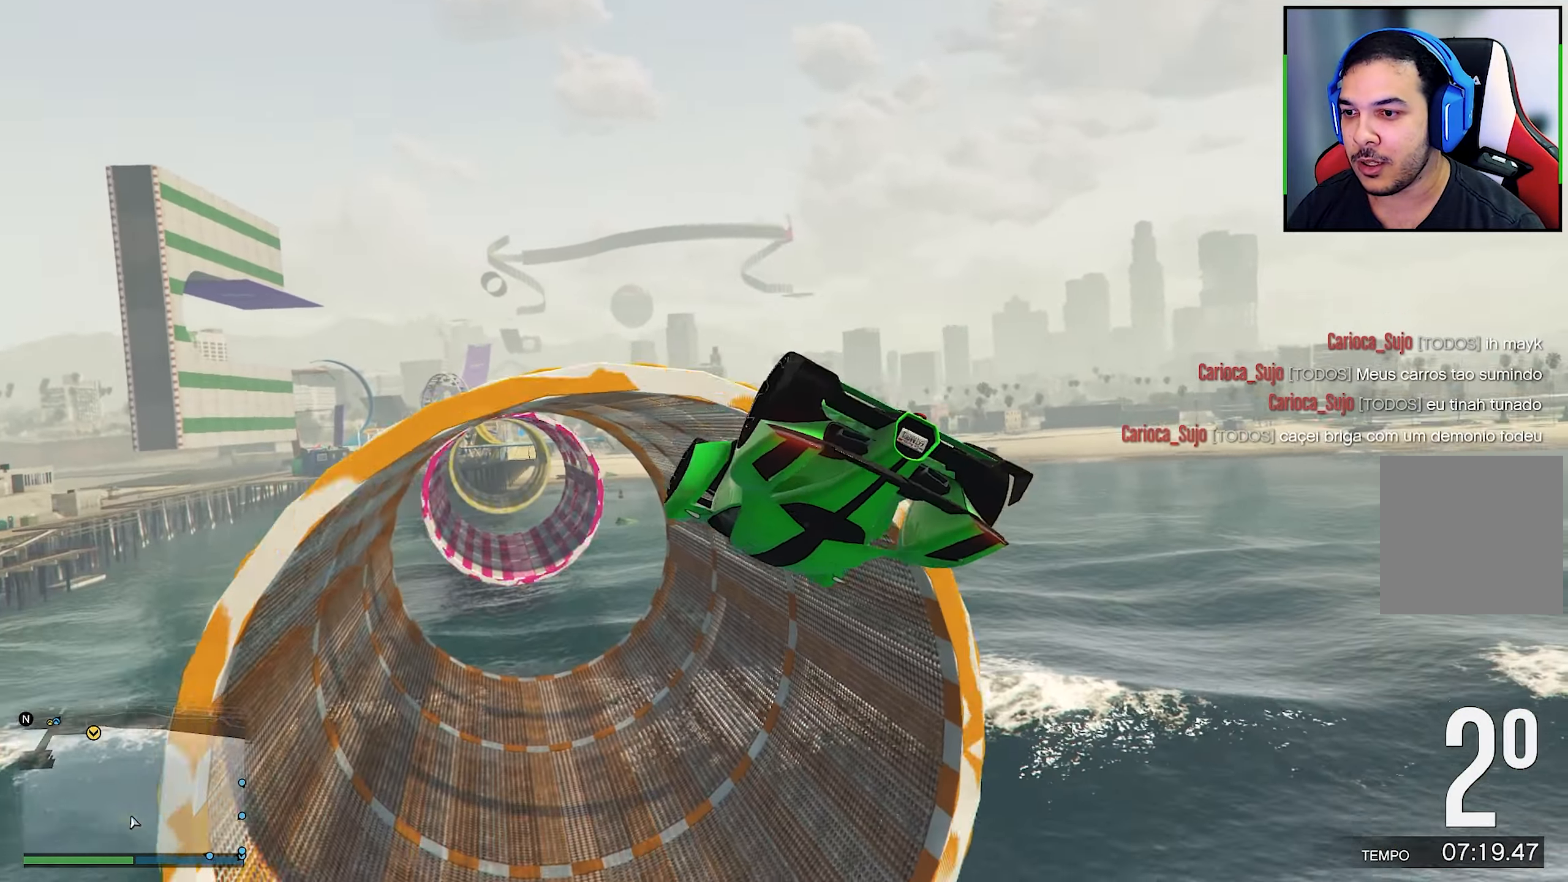
{"buttons": [], "left_stick": "right", "right_stick": "center", "events": []}
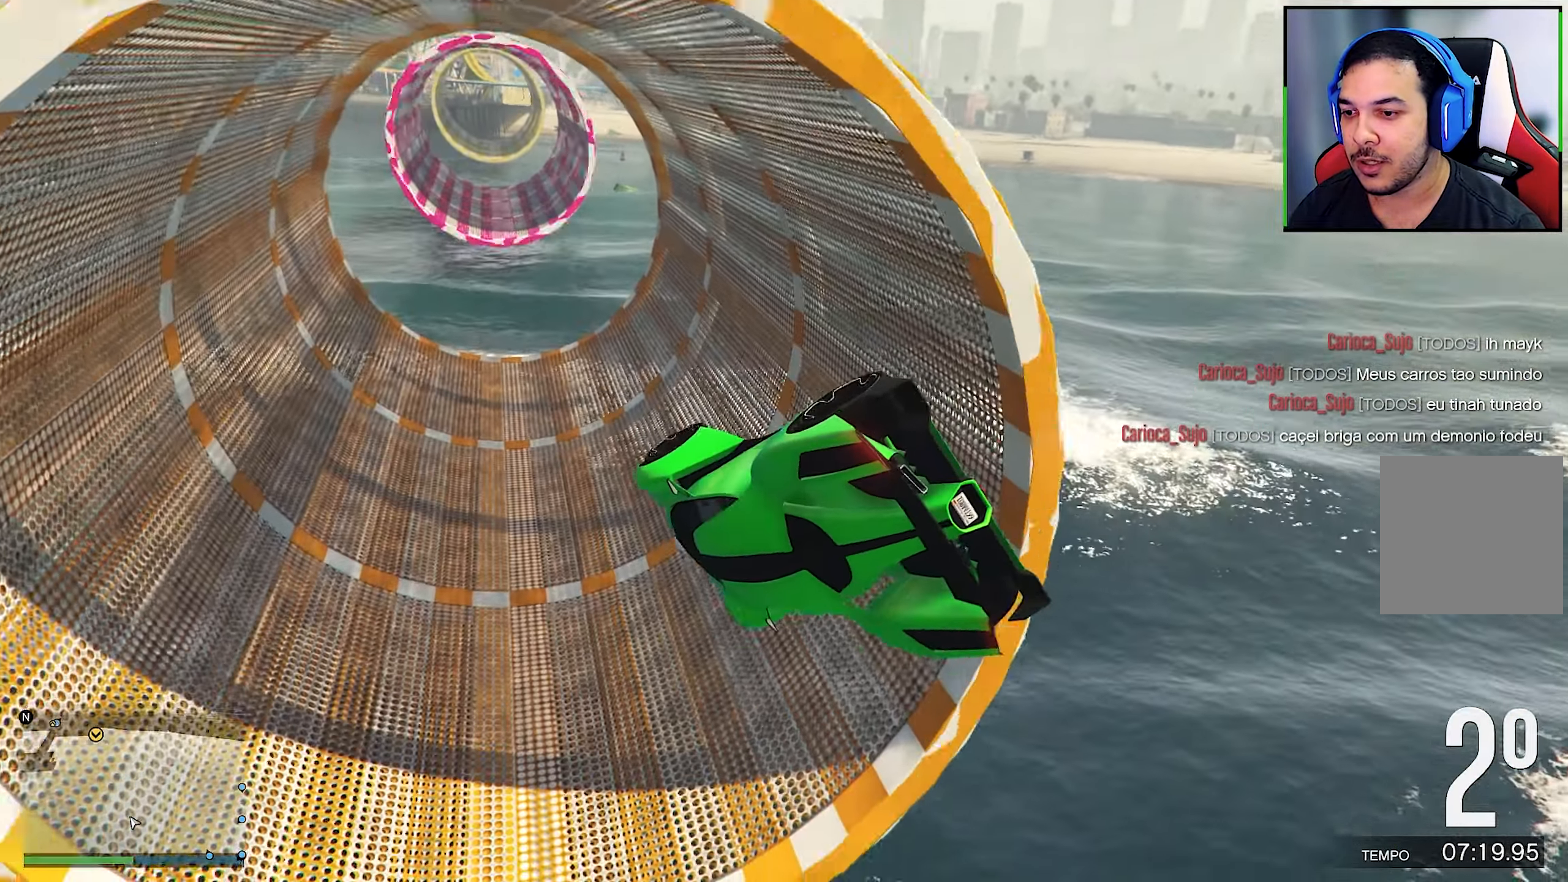
{"buttons": [], "left_stick": "right", "right_stick": "center", "events": []}